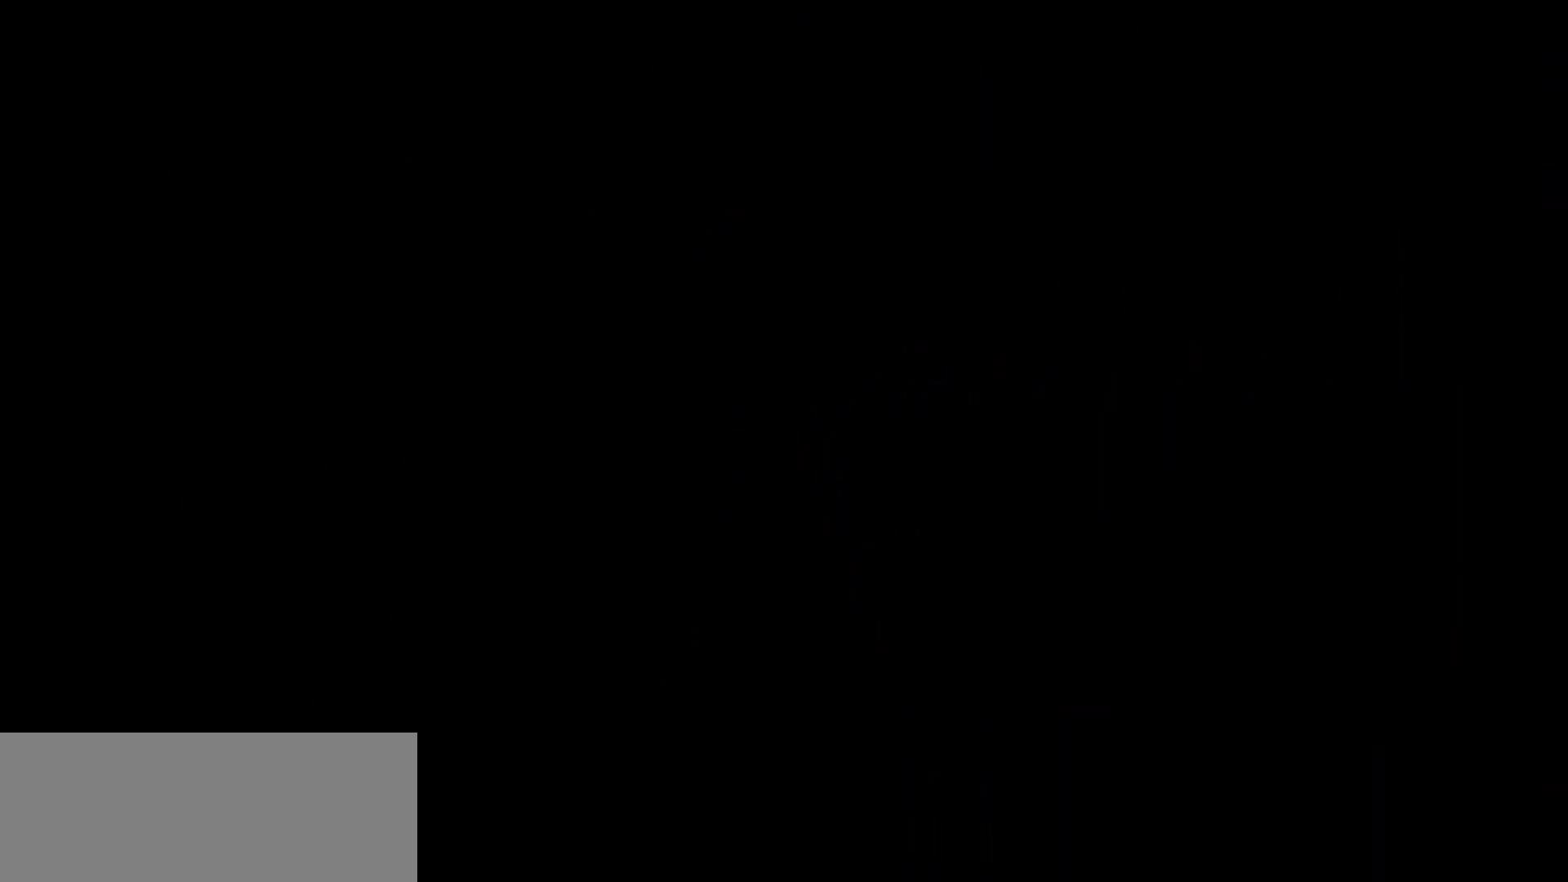
Gameplay with keyboard; each line is a JSON object with the keys held at the frame after it. "events" lists presses ("down") and releases ("up") of "dash", "demo", "down", "grab", "jump", "left", "right" and "up" between this image and that frame as [ms after this image, input, new state], when the widget could be followed in between. No other keys are recorded. Mouse input is not recorded. Key names are as the overlay labels them; some are game actions (e.g. jump) rather than physical keys.
{"keys": [], "events": []}
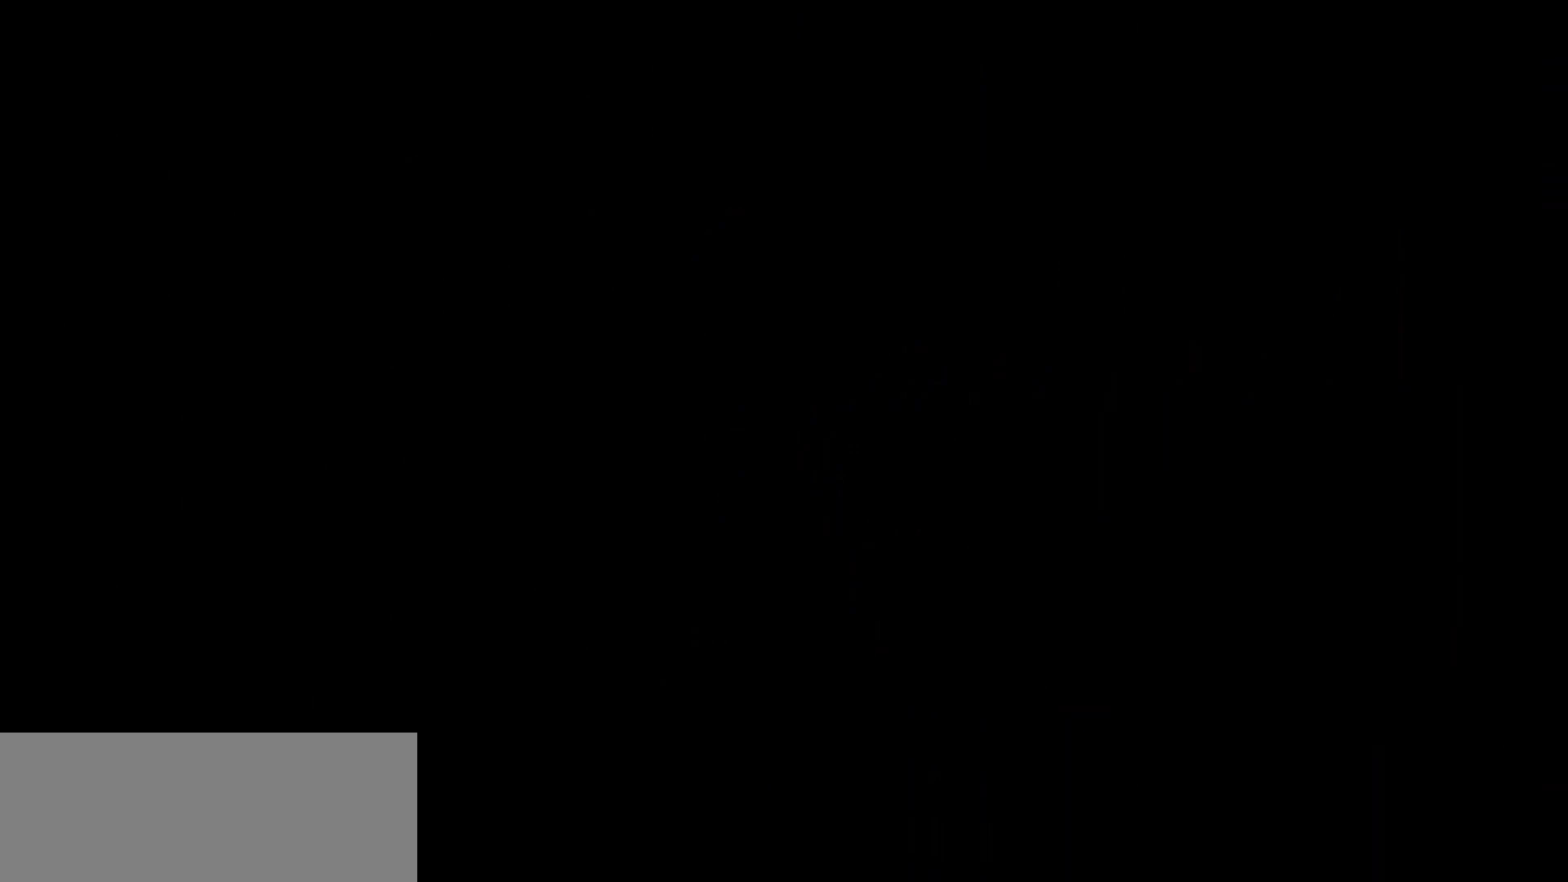
{"keys": [], "events": []}
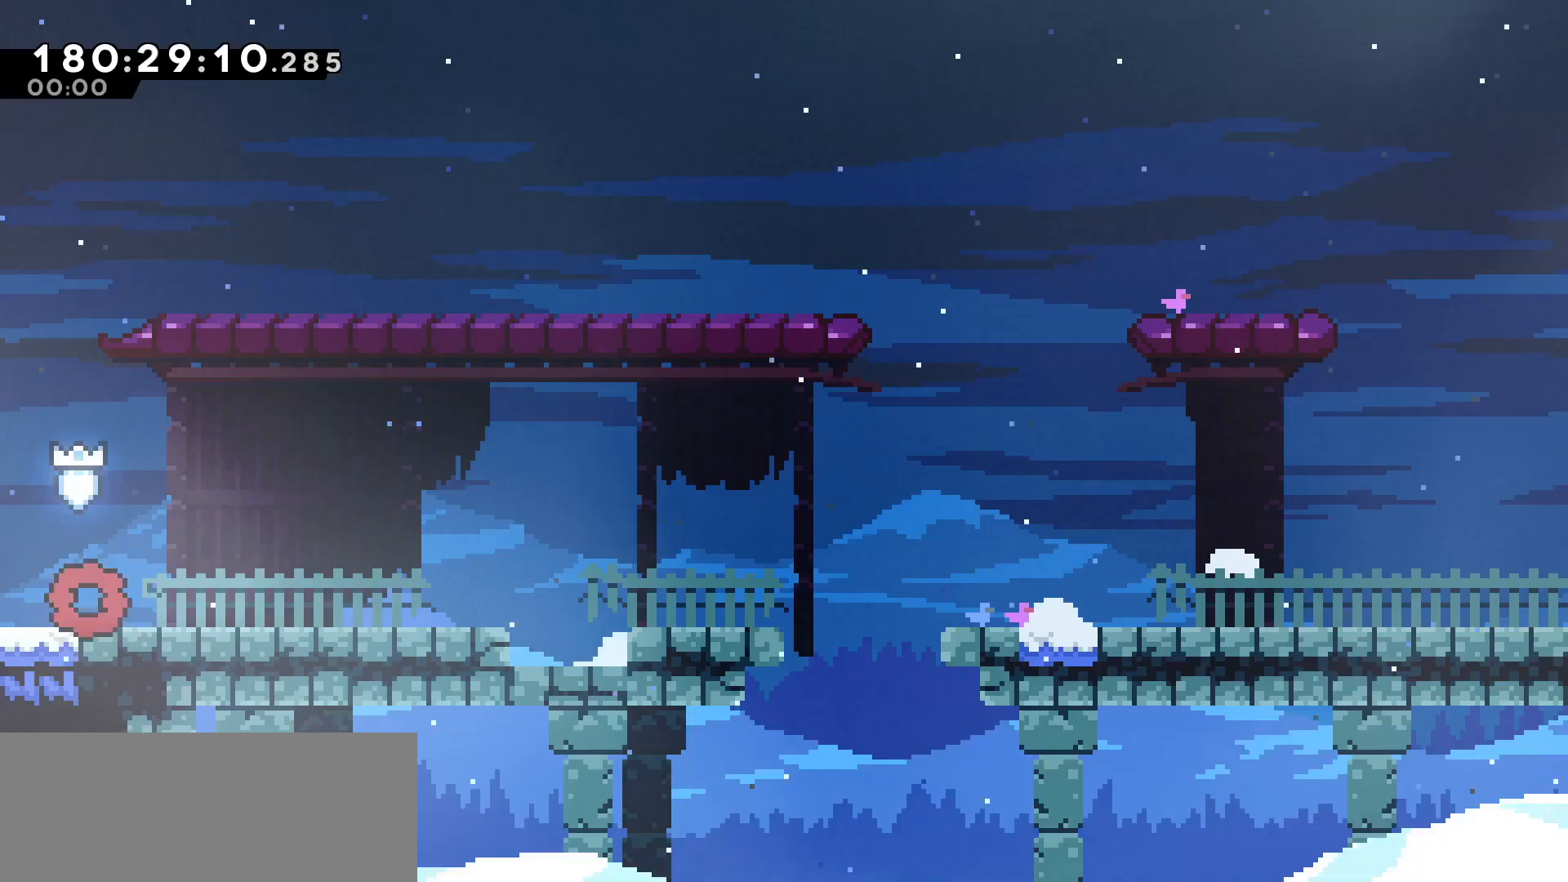
{"keys": ["jump", "right"], "events": [[333, "jump", "down"], [467, "right", "down"]]}
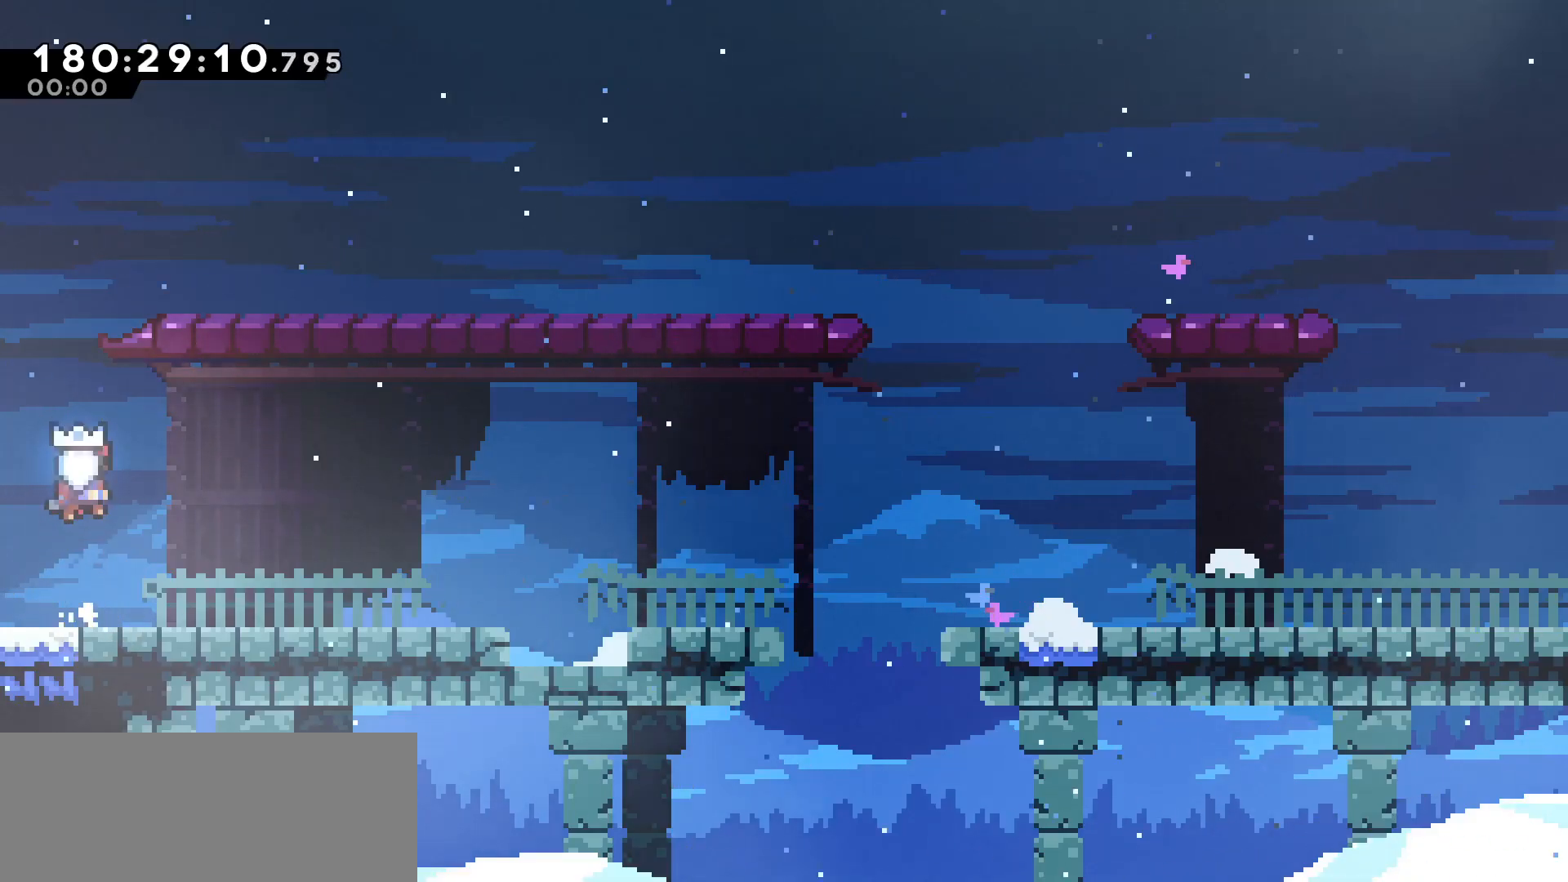
{"keys": ["down", "right"], "events": [[17, "down", "down"], [67, "jump", "up"], [100, "dash", "down"], [250, "dash", "up"], [300, "jump", "down"], [350, "dash", "down"], [383, "jump", "up"], [483, "dash", "up"]]}
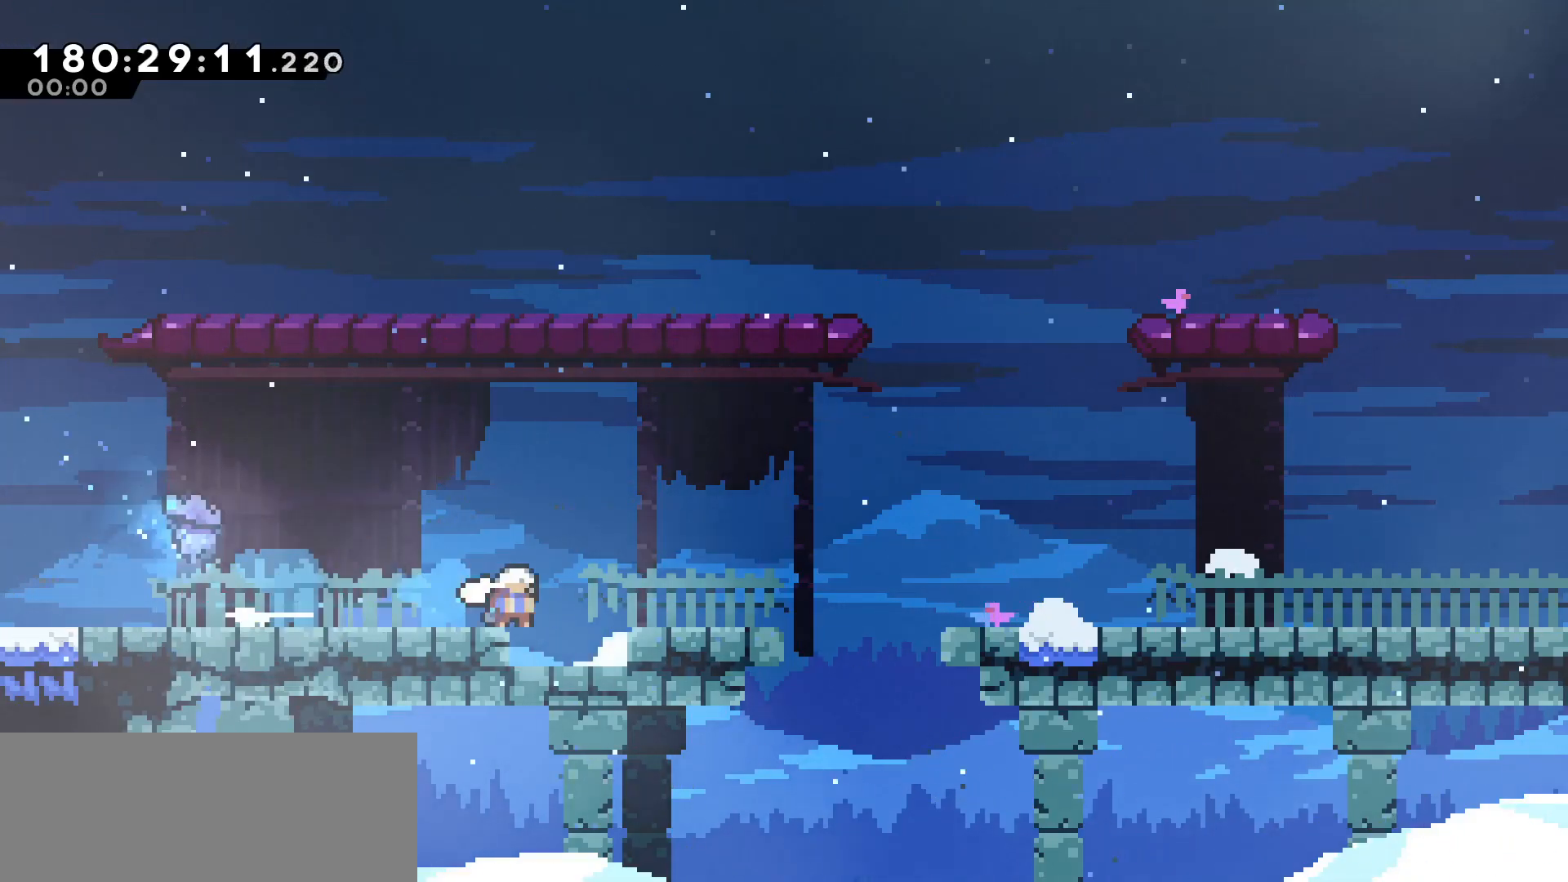
{"keys": ["dash", "down", "right"], "events": [[83, "down", "up"], [233, "right", "up"], [450, "down", "down"], [450, "right", "down"], [500, "dash", "down"]]}
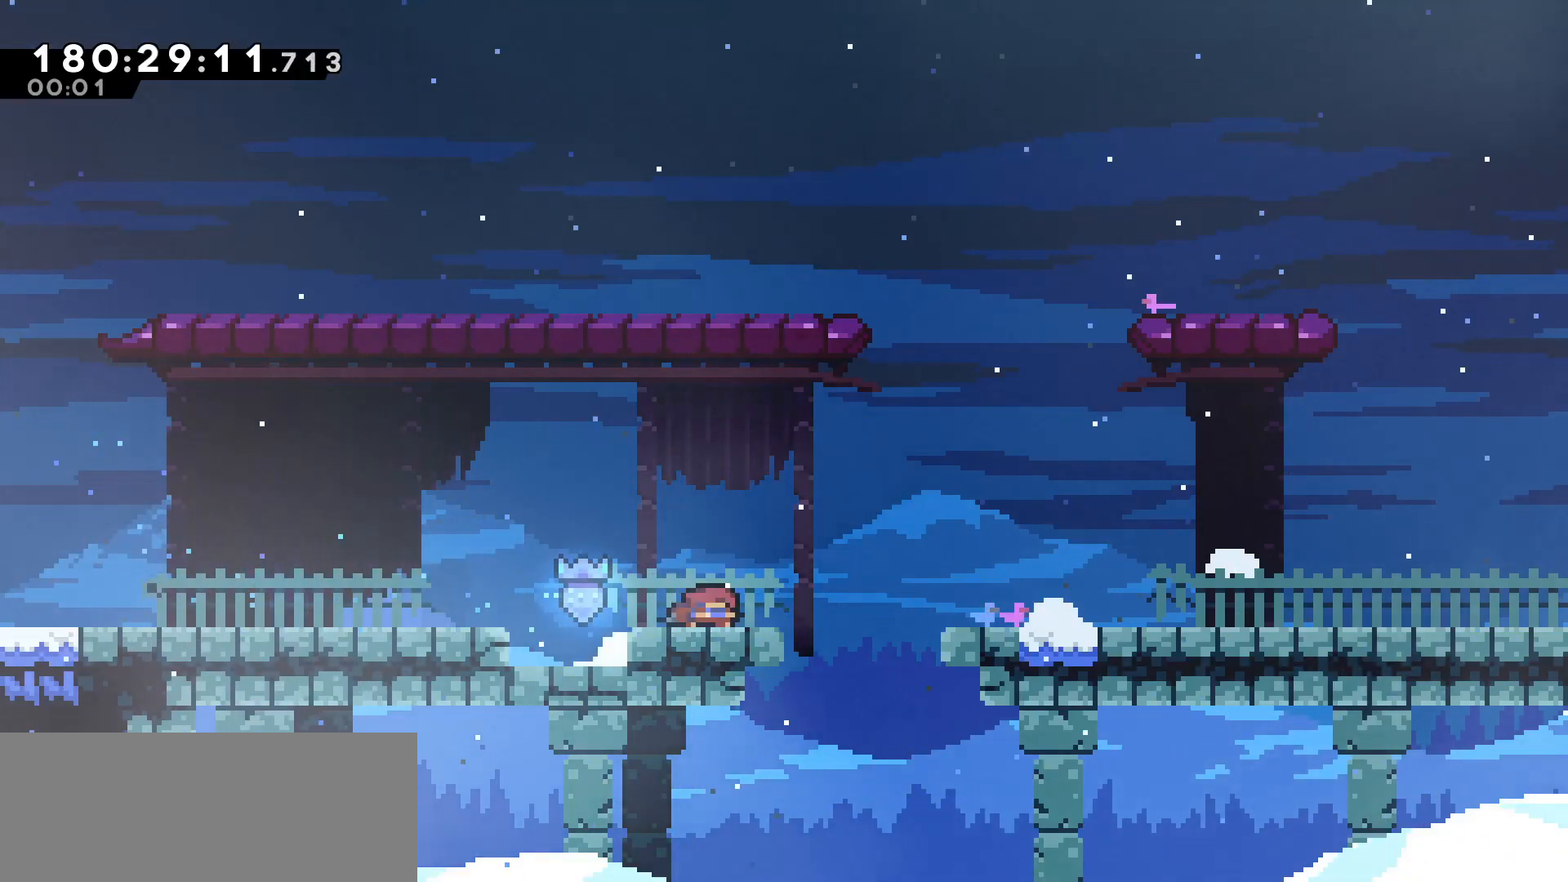
{"keys": ["down", "jump", "right"], "events": [[183, "dash", "up"], [183, "jump", "down"], [283, "dash", "down"], [283, "jump", "up"], [467, "dash", "up"], [467, "jump", "down"]]}
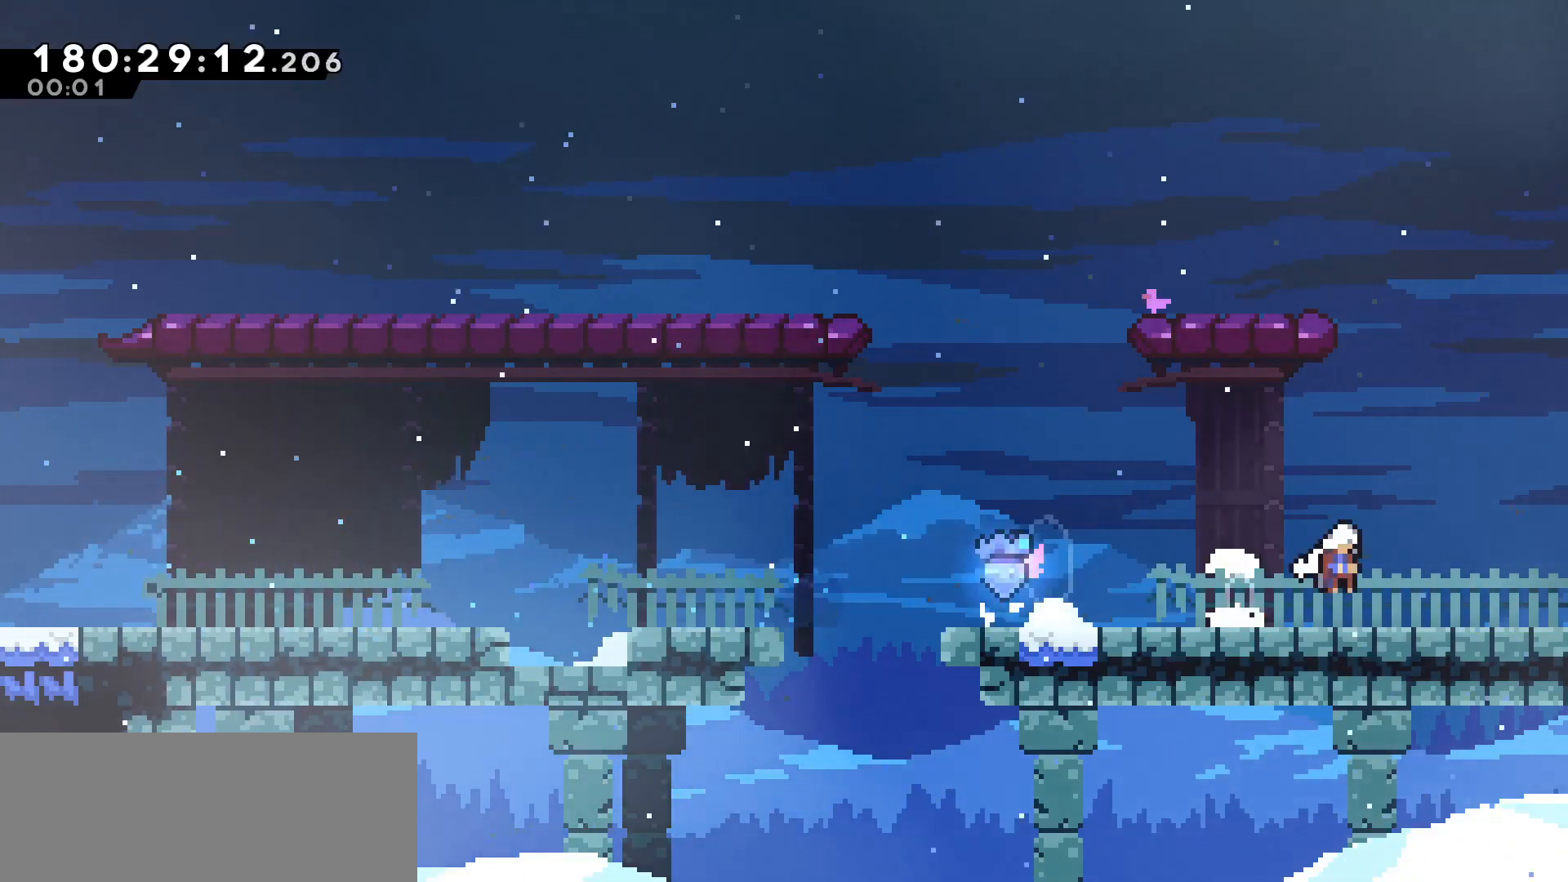
{"keys": ["right"], "events": [[50, "dash", "down"], [100, "jump", "up"], [200, "dash", "up"], [250, "dash", "down"], [250, "jump", "down"], [333, "jump", "up"], [383, "dash", "up"], [483, "down", "up"]]}
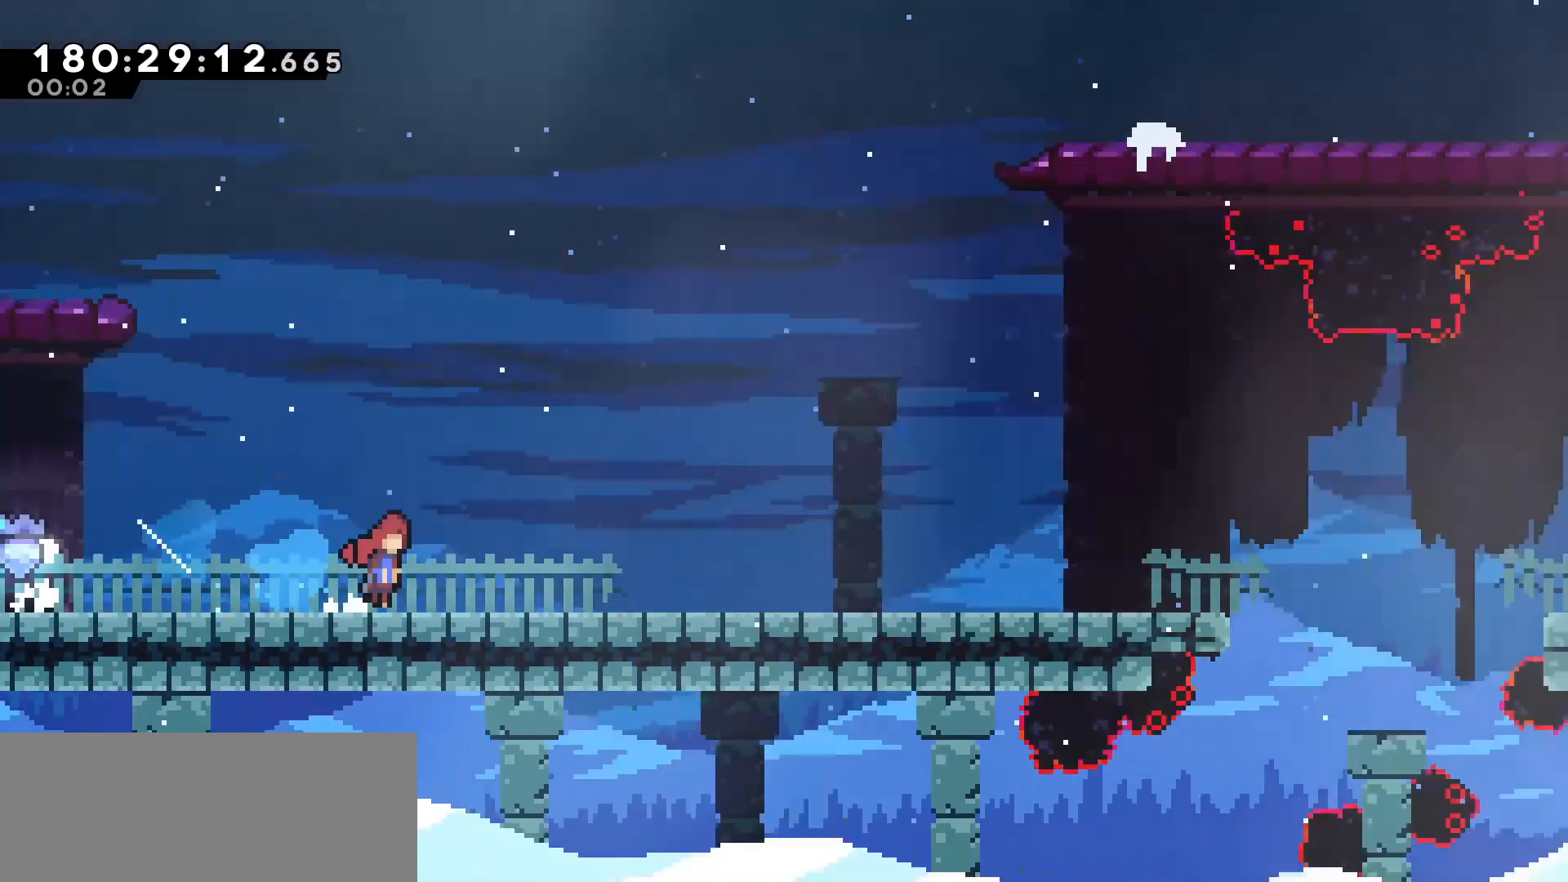
{"keys": ["dash", "down", "right"], "events": [[400, "down", "down"], [500, "dash", "down"]]}
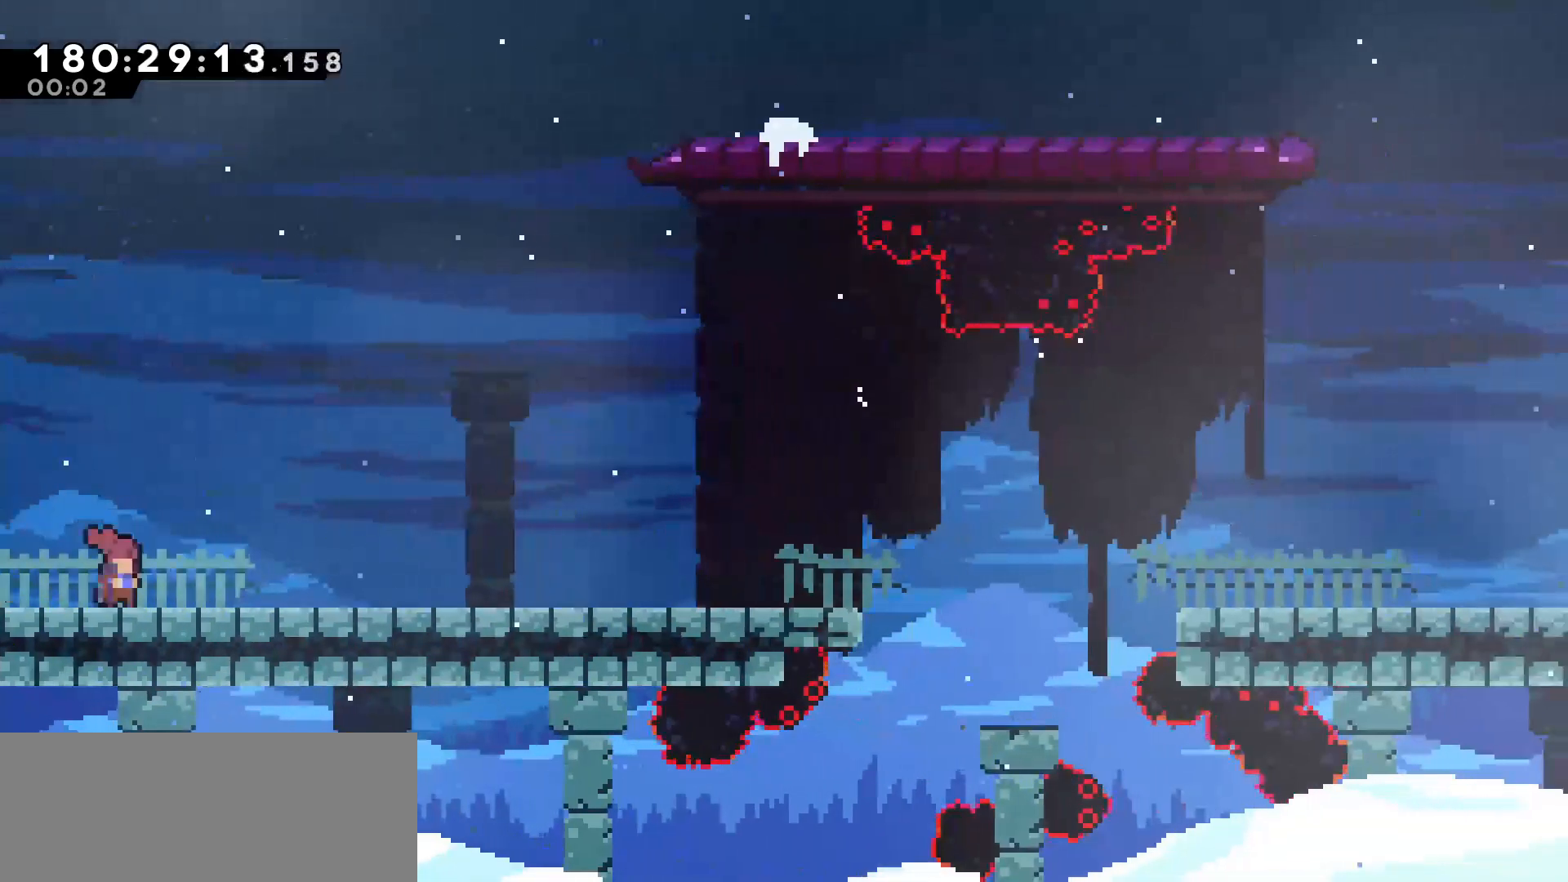
{"keys": ["jump", "right"], "events": [[133, "dash", "up"], [183, "dash", "down"], [183, "jump", "down"], [283, "jump", "up"], [333, "dash", "up"], [467, "down", "up"], [467, "jump", "down"]]}
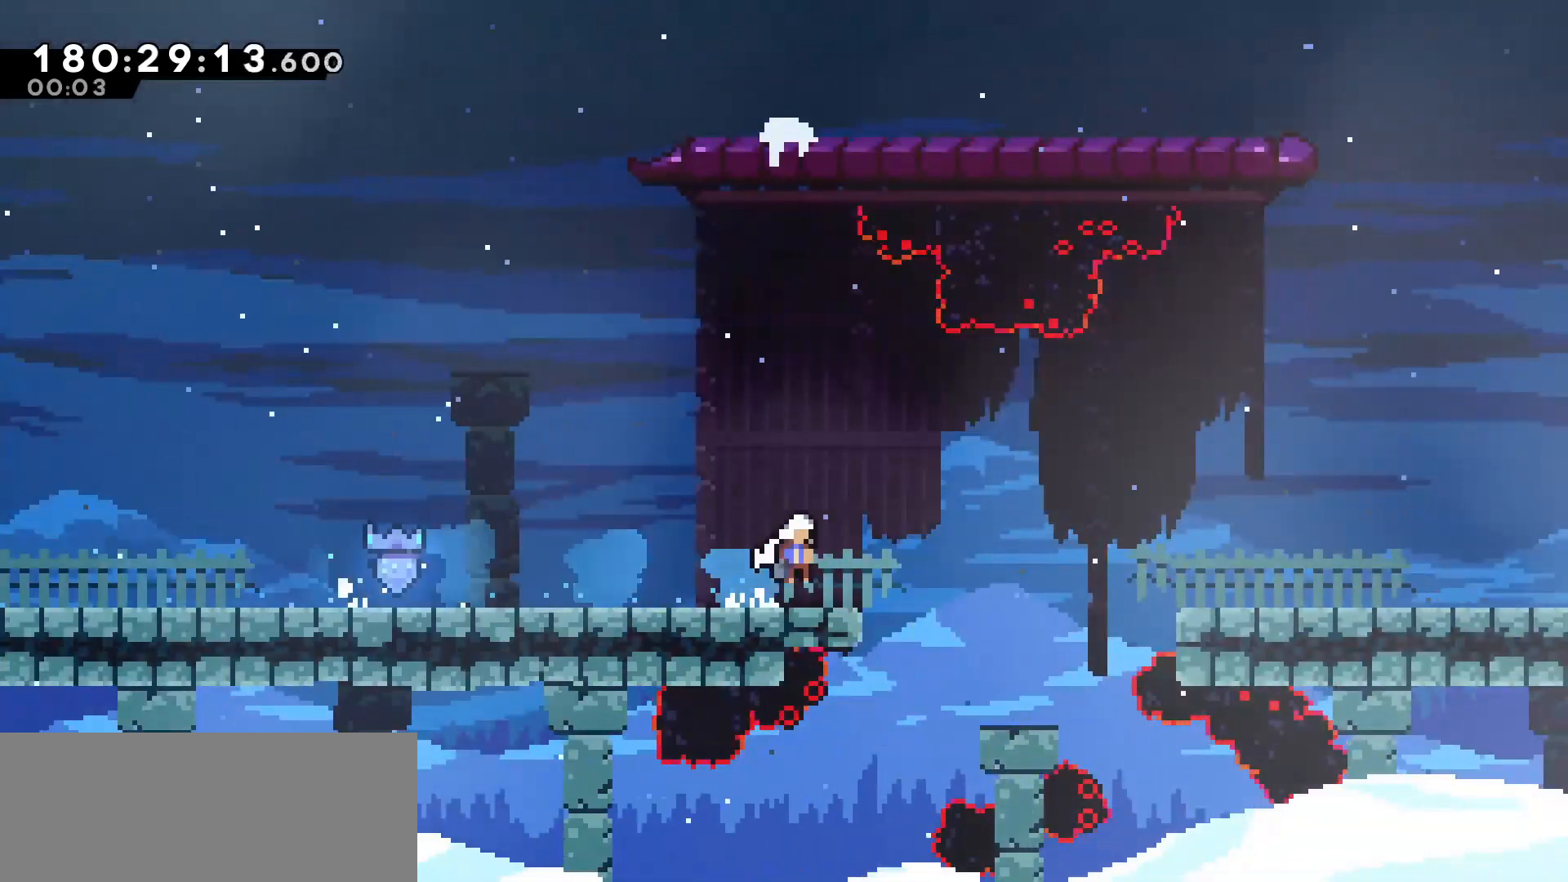
{"keys": ["jump", "right"], "events": []}
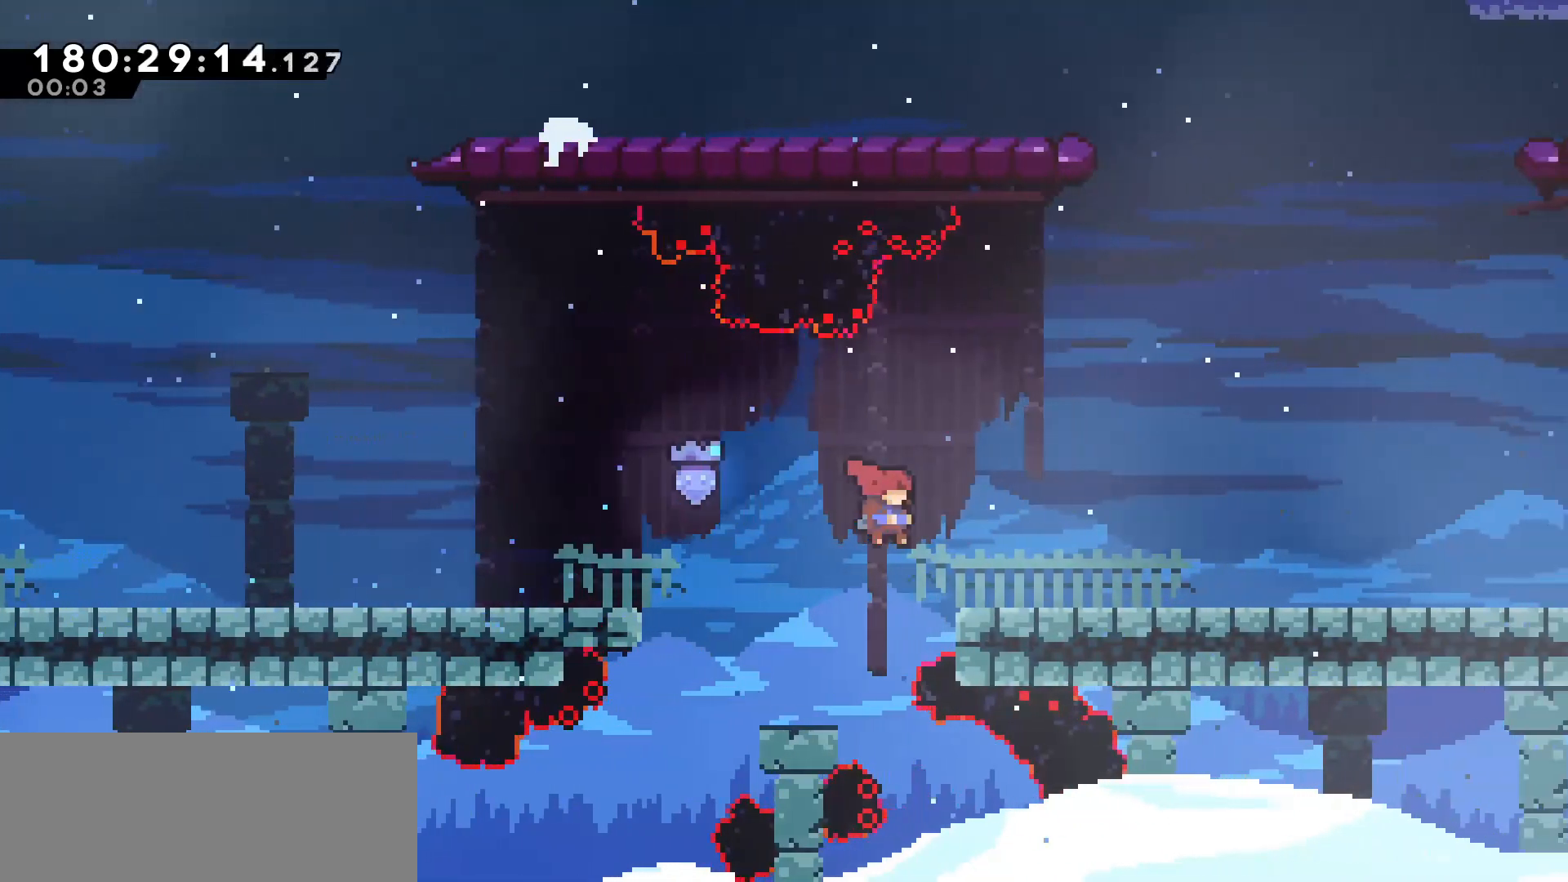
{"keys": ["right"], "events": [[33, "jump", "up"], [67, "up", "down"], [117, "dash", "down"], [217, "dash", "up"], [267, "up", "up"]]}
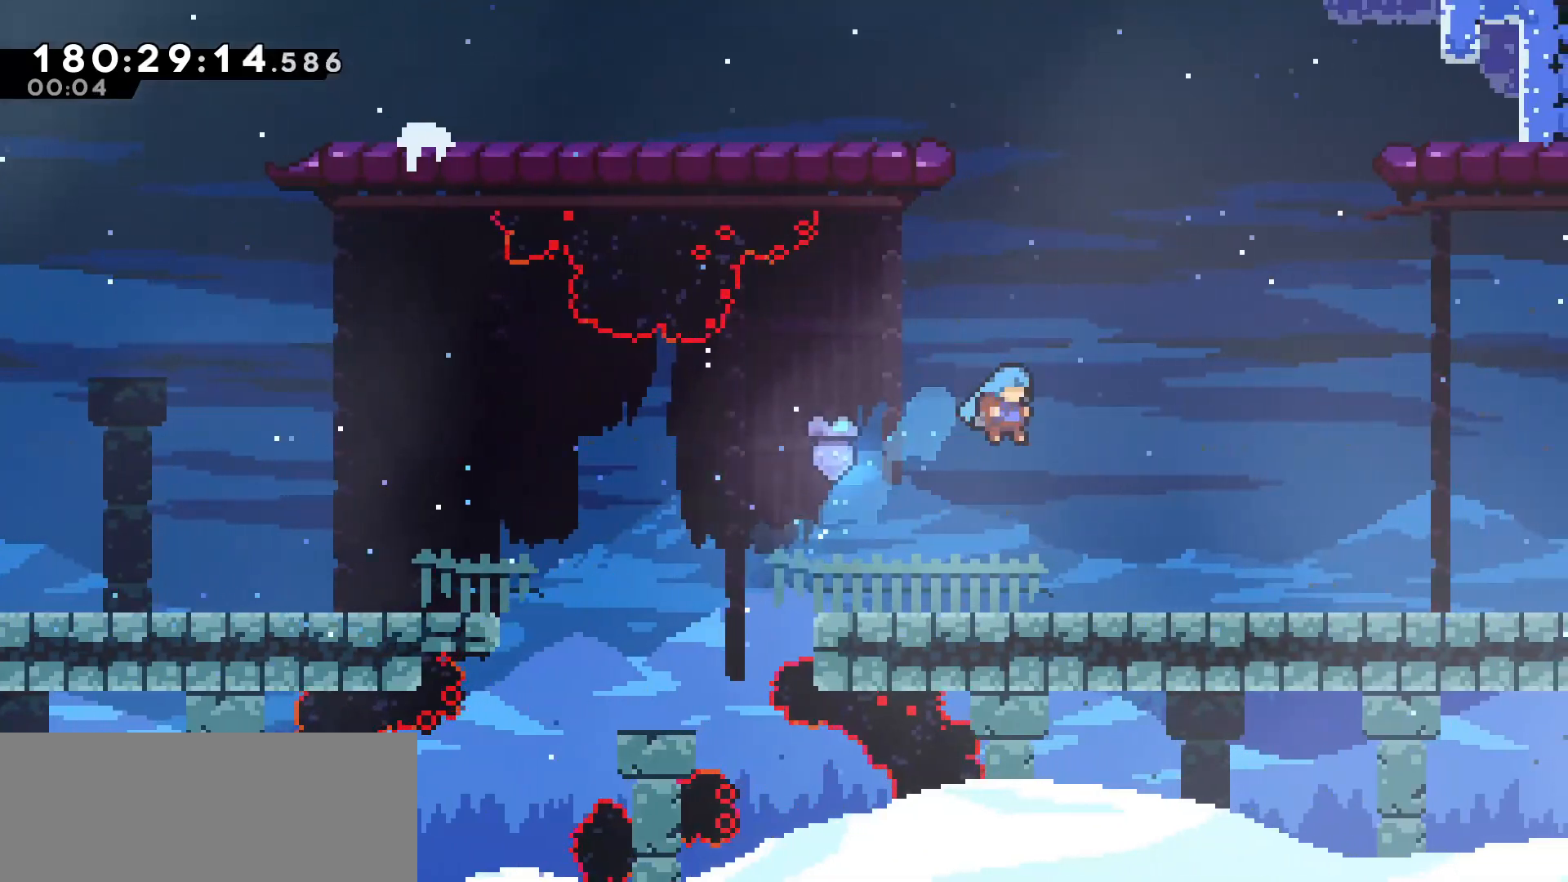
{"keys": ["down", "right"], "events": [[150, "right", "up"], [283, "down", "down"], [283, "right", "down"], [333, "dash", "down"], [467, "dash", "up"]]}
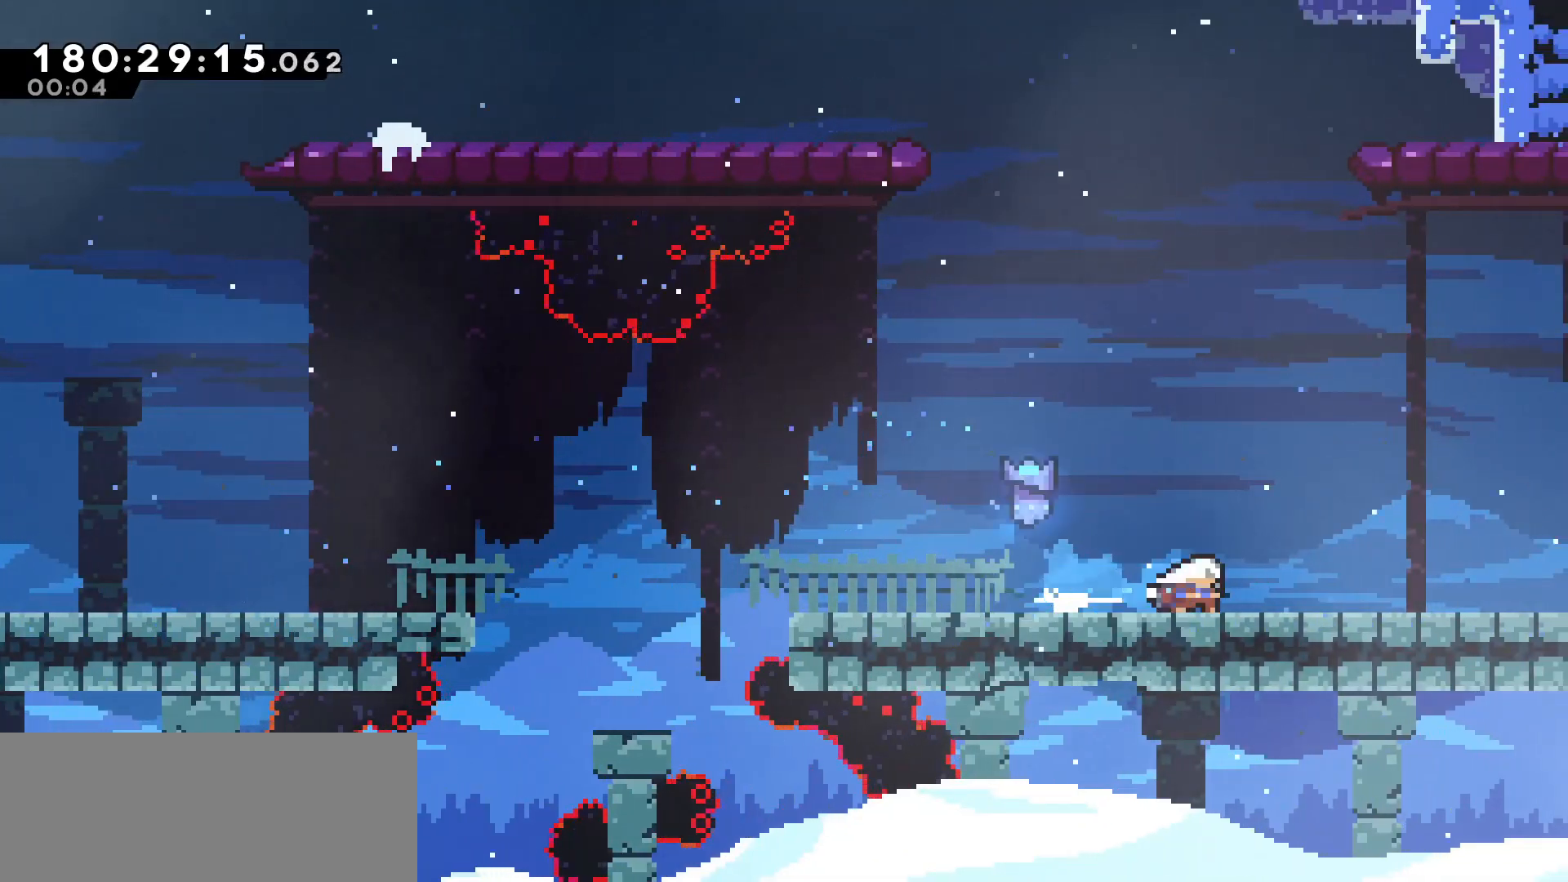
{"keys": ["down", "right"], "events": [[67, "dash", "down"], [67, "jump", "down"], [150, "jump", "up"], [200, "dash", "up"], [250, "jump", "down"], [300, "dash", "down"], [350, "jump", "up"], [483, "dash", "up"]]}
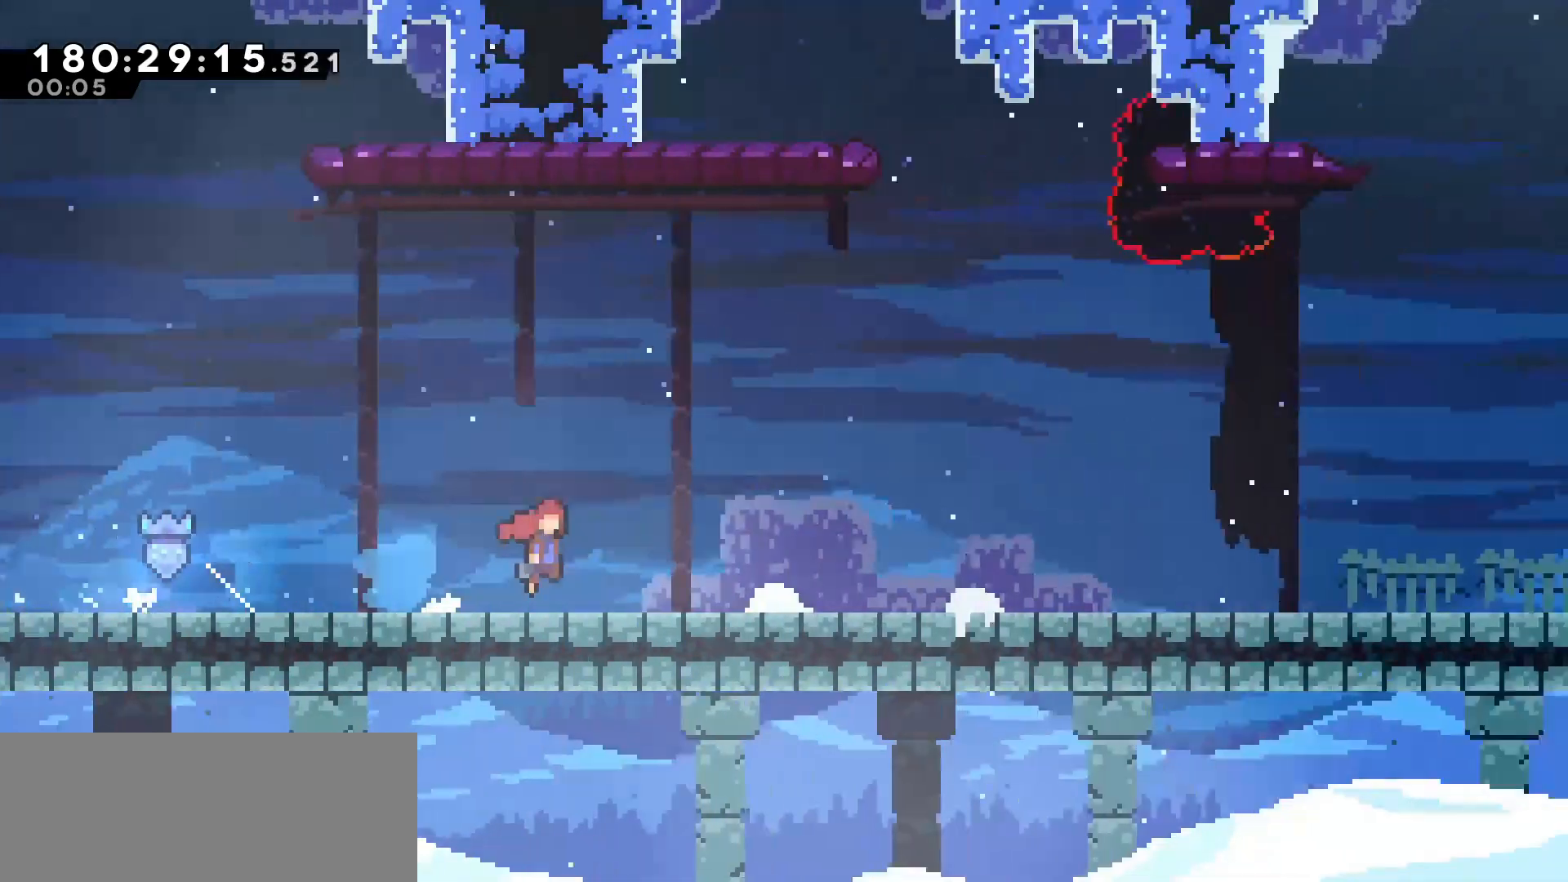
{"keys": ["right"], "events": [[167, "down", "up"]]}
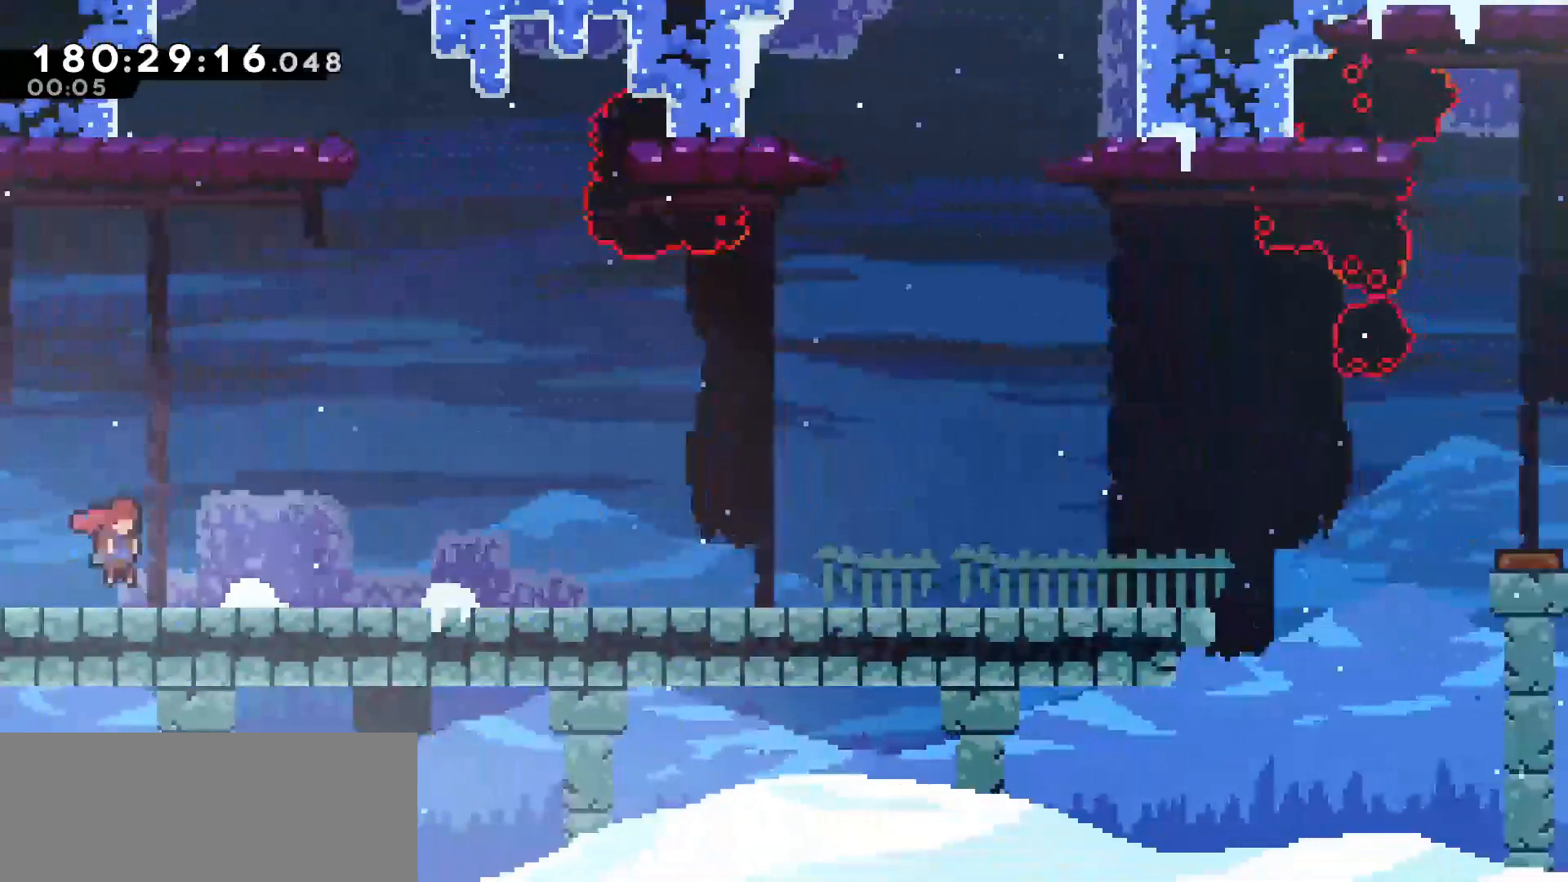
{"keys": ["dash", "down", "jump", "right"], "events": [[83, "down", "down"], [183, "dash", "down"], [333, "dash", "up"], [417, "dash", "down"], [417, "jump", "down"]]}
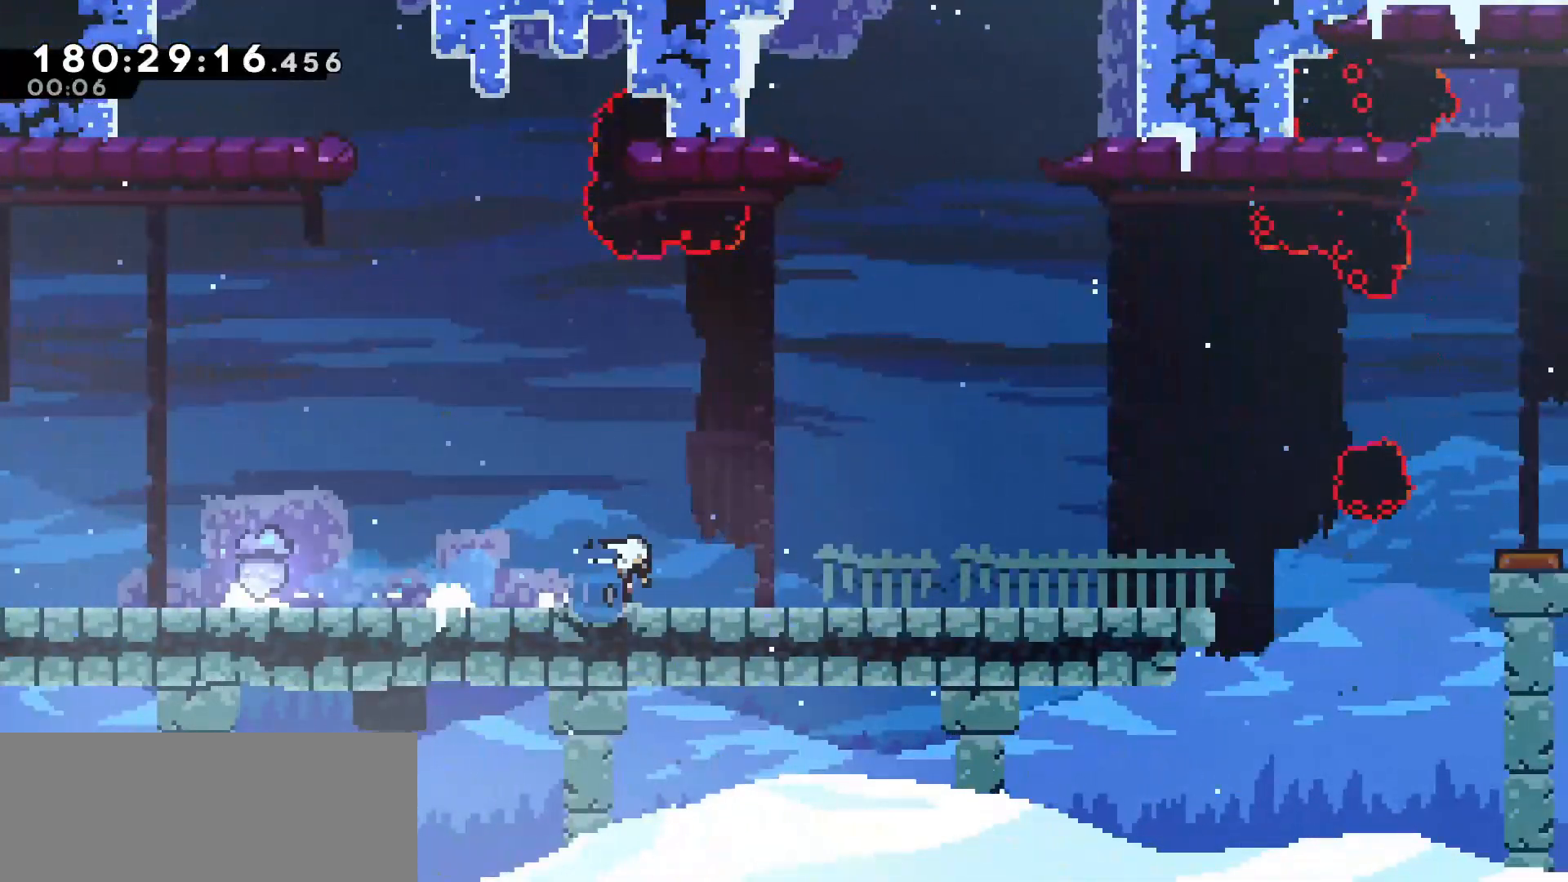
{"keys": ["jump", "right"], "events": [[17, "jump", "up"], [67, "dash", "up"], [200, "down", "up"], [250, "jump", "down"]]}
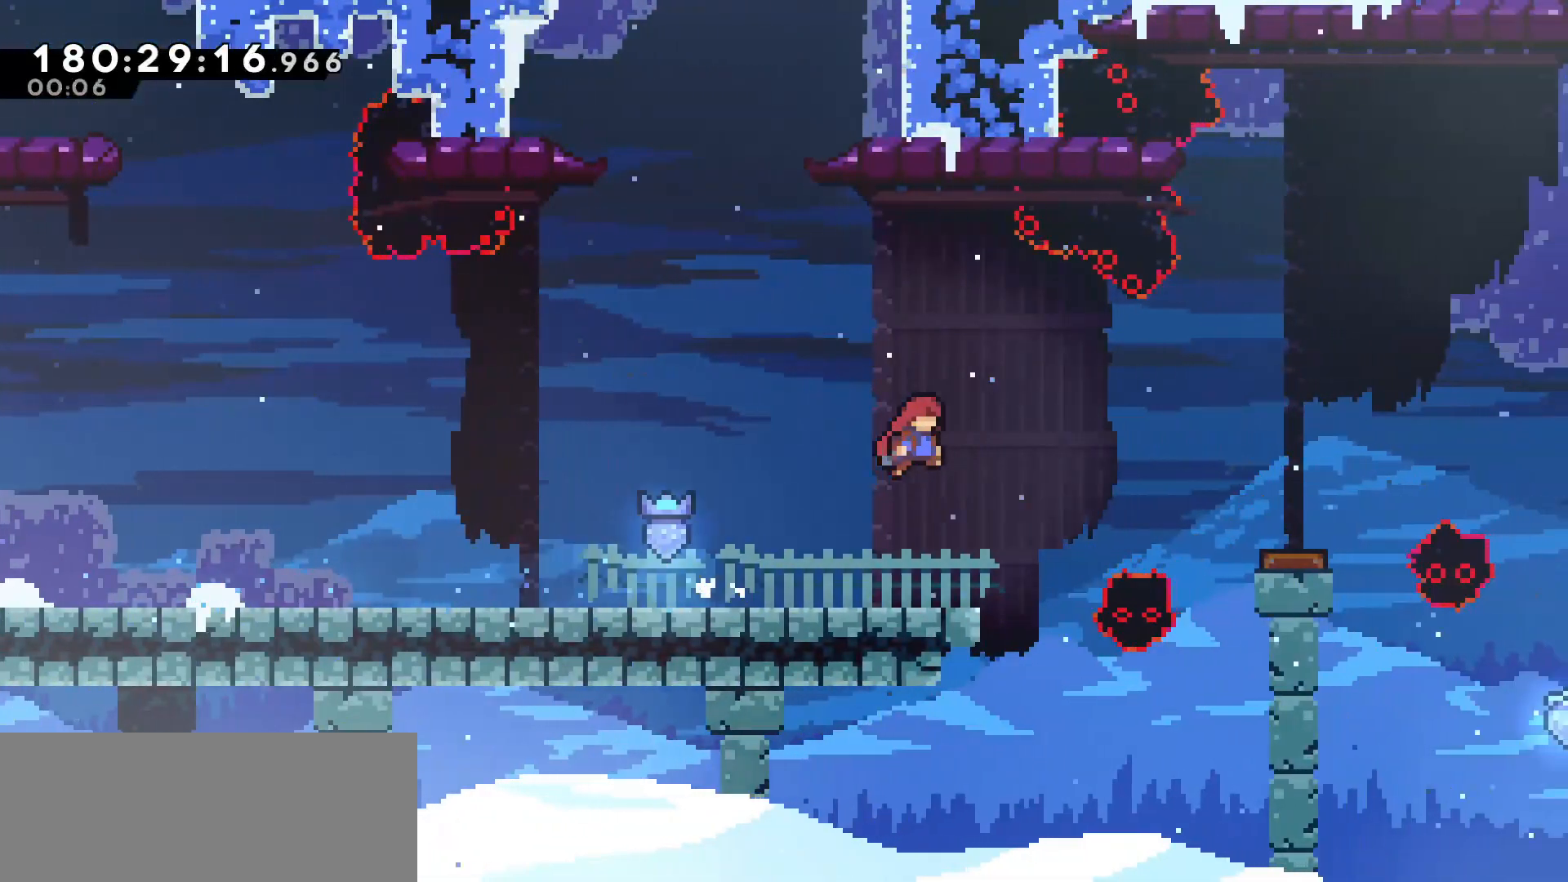
{"keys": [], "events": [[83, "dash", "down"], [83, "jump", "up"], [233, "dash", "up"], [500, "right", "up"]]}
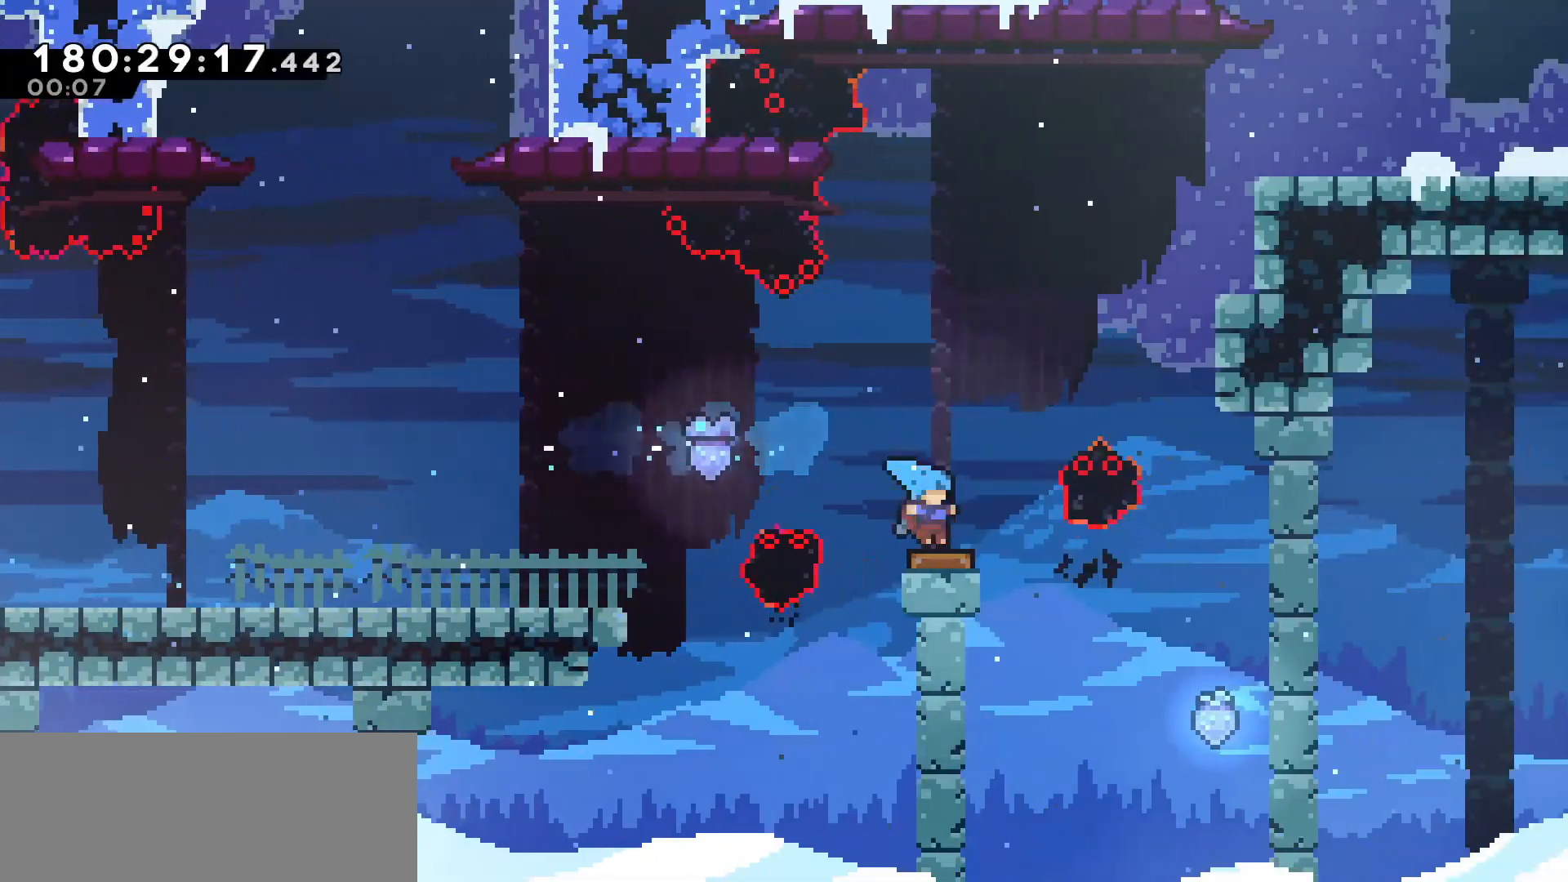
{"keys": ["right"], "events": [[333, "right", "down"]]}
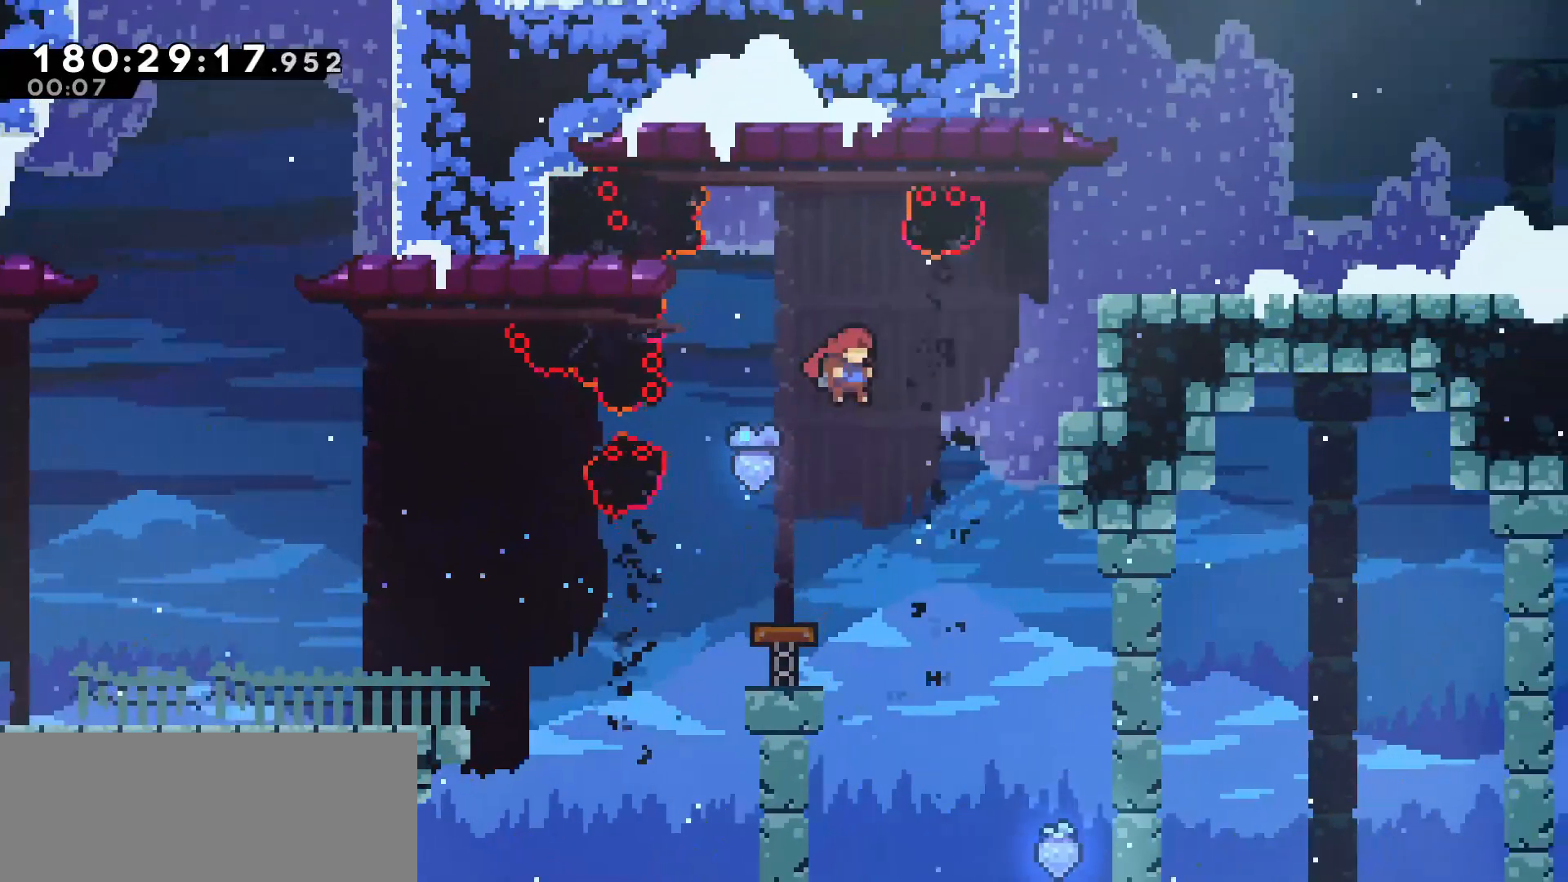
{"keys": ["grab", "right", "up"], "events": [[100, "dash", "down"], [100, "up", "down"], [250, "dash", "up"], [250, "grab", "down"]]}
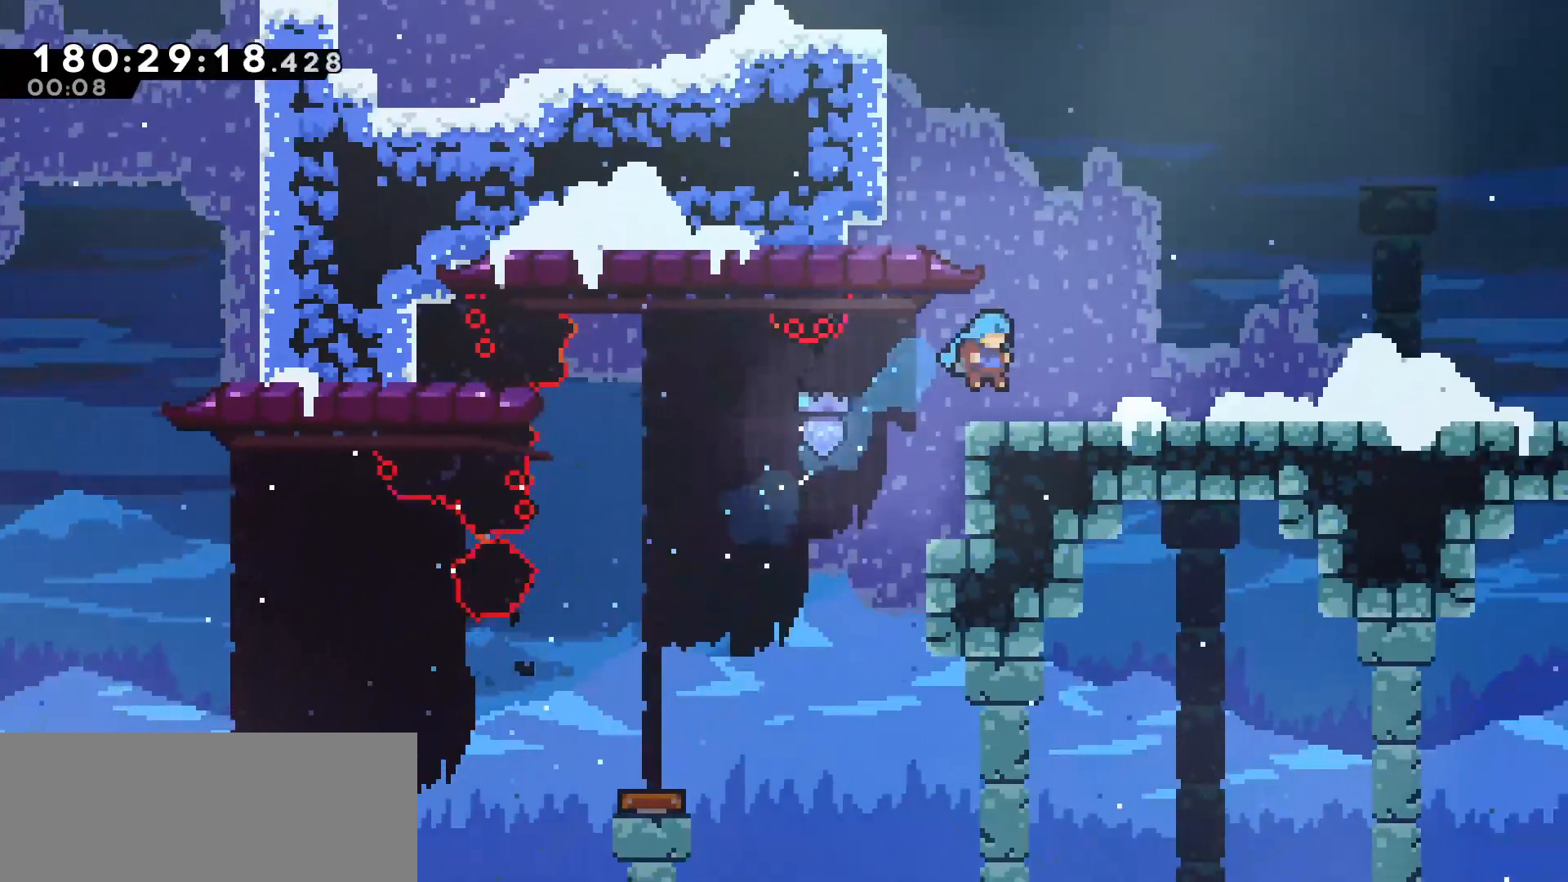
{"keys": ["dash", "left", "up"], "events": [[83, "grab", "up"], [83, "jump", "down"], [183, "up", "up"], [217, "jump", "up"], [267, "dash", "down"], [267, "left", "down"], [317, "right", "up"], [317, "up", "down"]]}
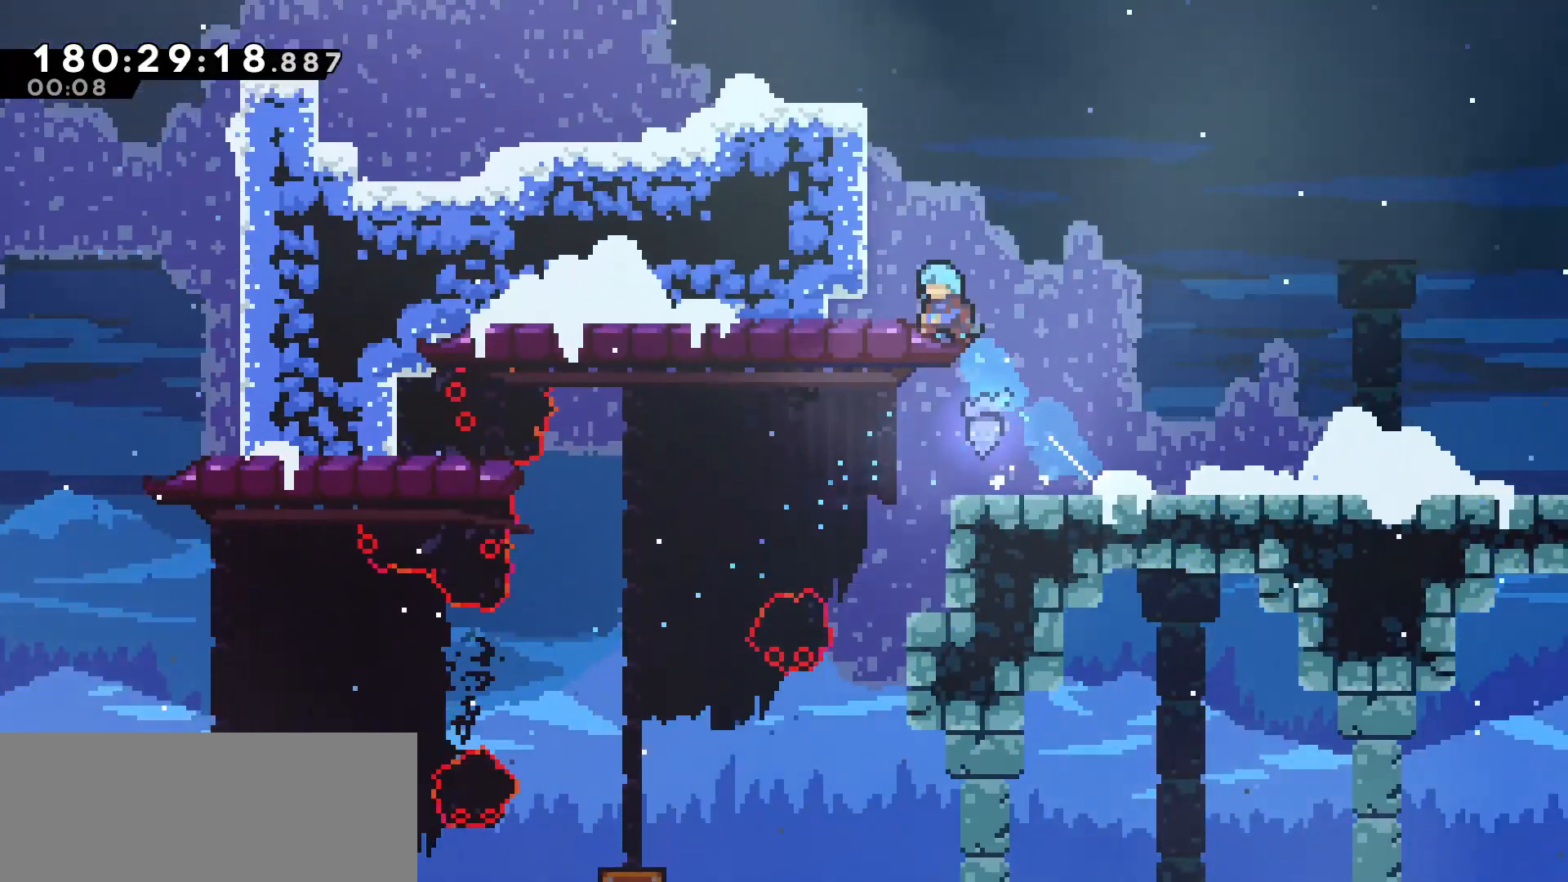
{"keys": ["grab", "left", "up"], "events": [[50, "dash", "up"], [100, "up", "up"], [150, "left", "up"], [283, "left", "down"], [383, "up", "down"], [417, "grab", "down"], [417, "up", "up"], [467, "up", "down"]]}
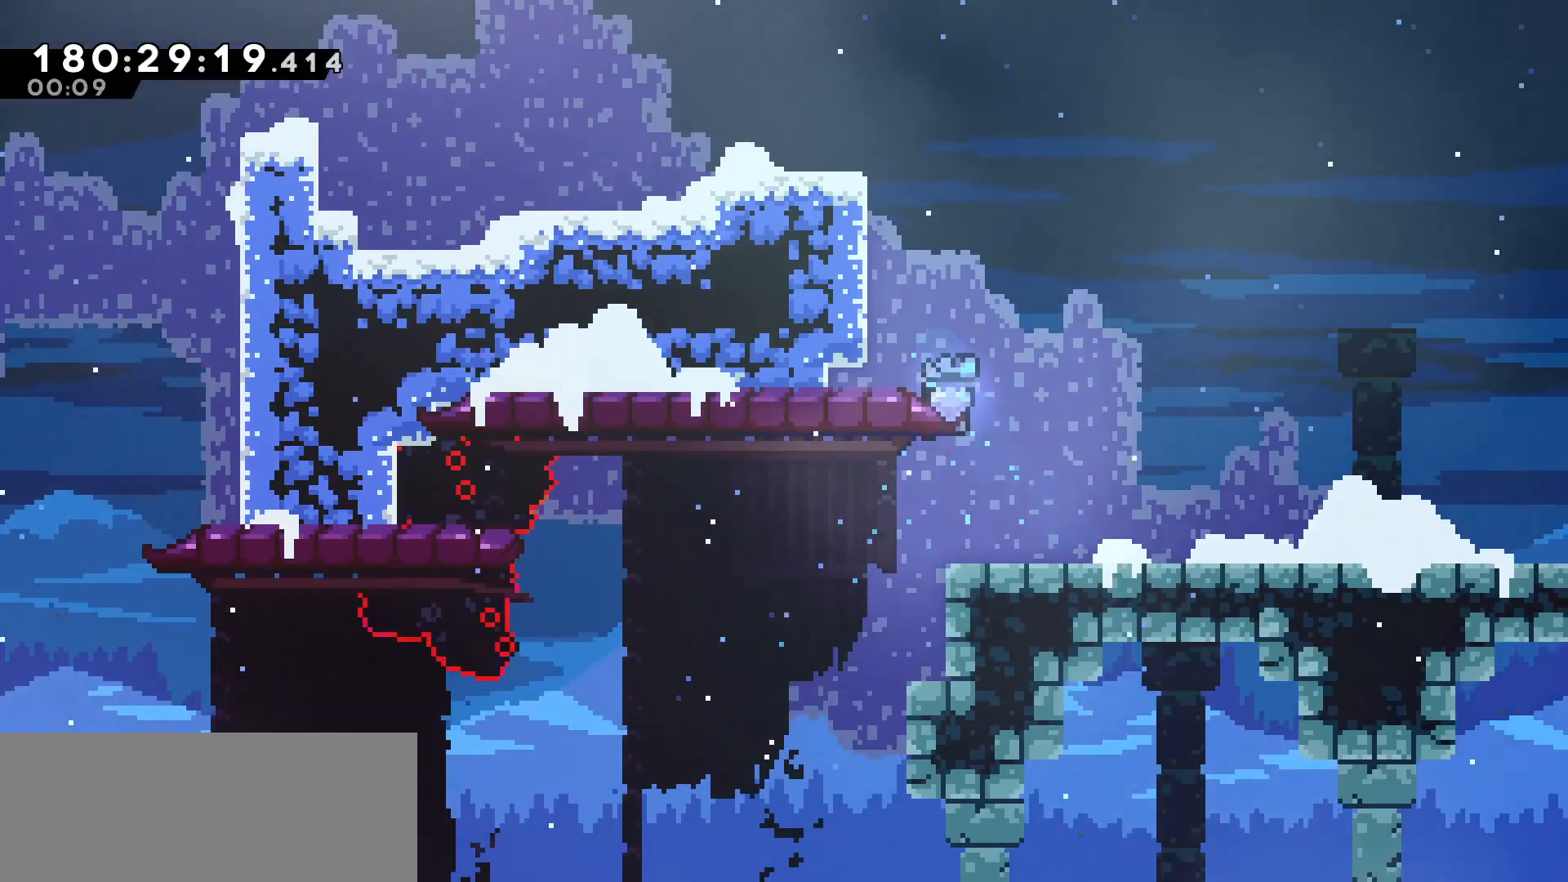
{"keys": ["down", "left"], "events": [[300, "grab", "up"], [300, "up", "up"], [350, "left", "up"], [483, "down", "down"], [483, "left", "down"]]}
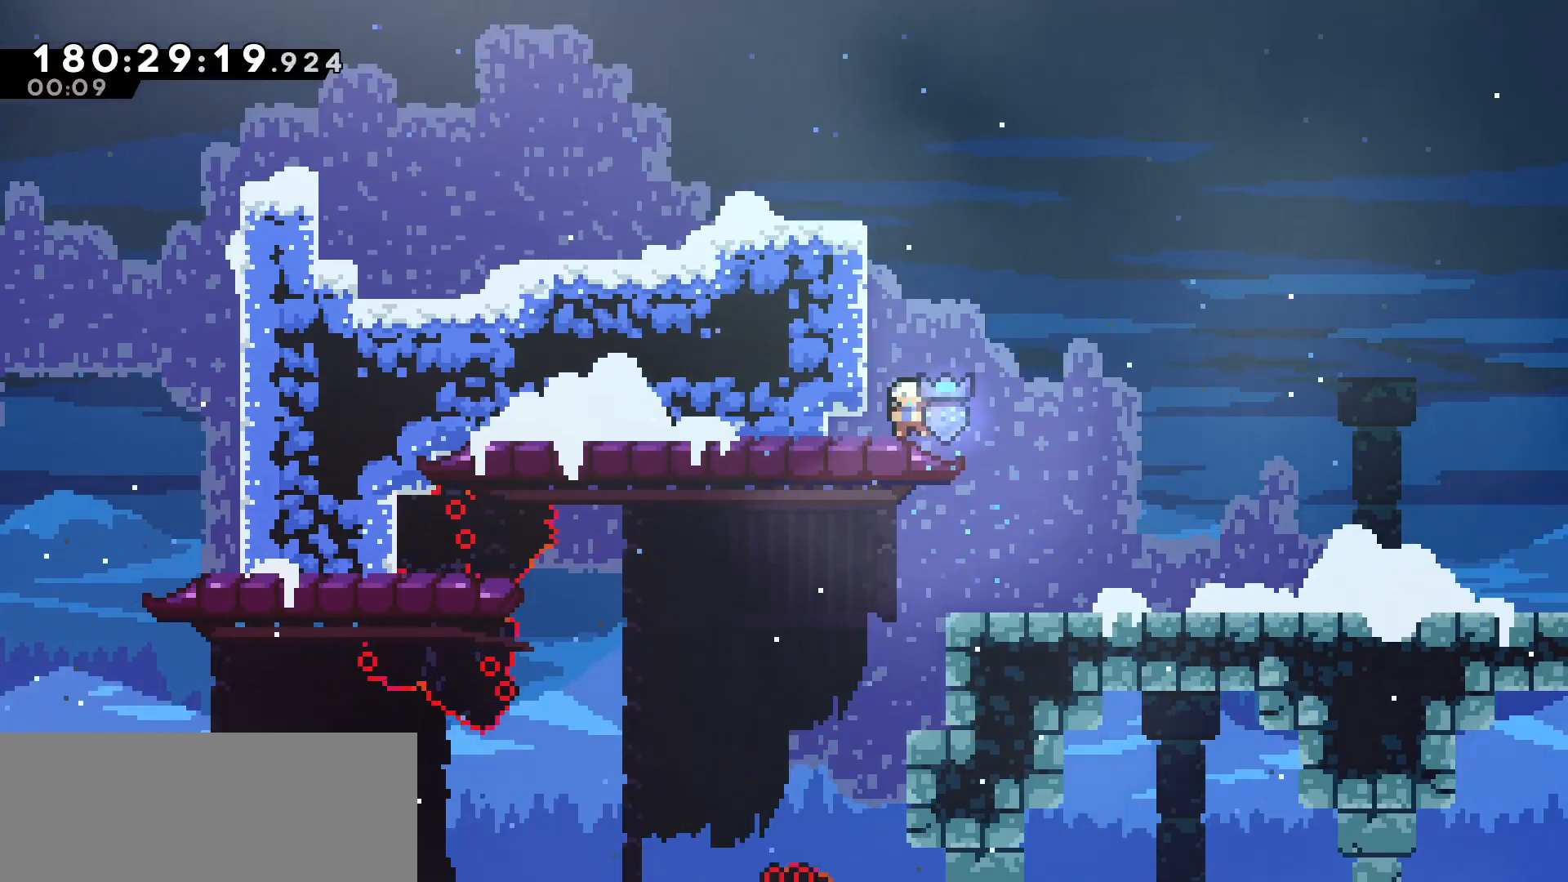
{"keys": ["jump", "right"], "events": [[33, "dash", "down"], [167, "dash", "up"], [167, "right", "down"], [217, "down", "up"], [217, "jump", "down"], [217, "left", "up"]]}
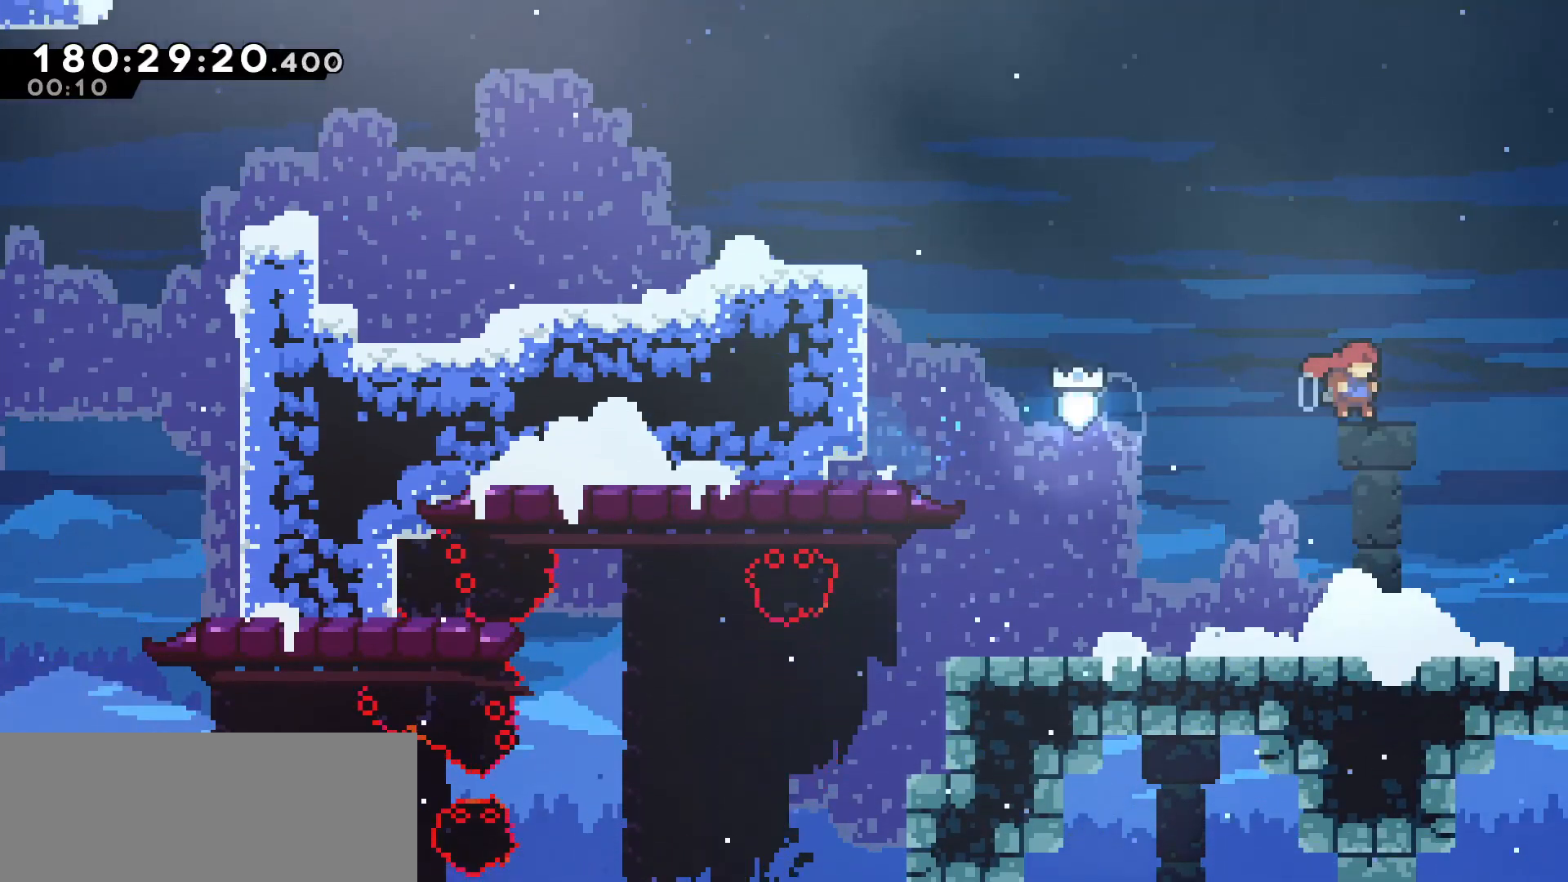
{"keys": ["right", "up"], "events": [[133, "dash", "down"], [133, "up", "down"], [183, "jump", "up"], [417, "dash", "up"]]}
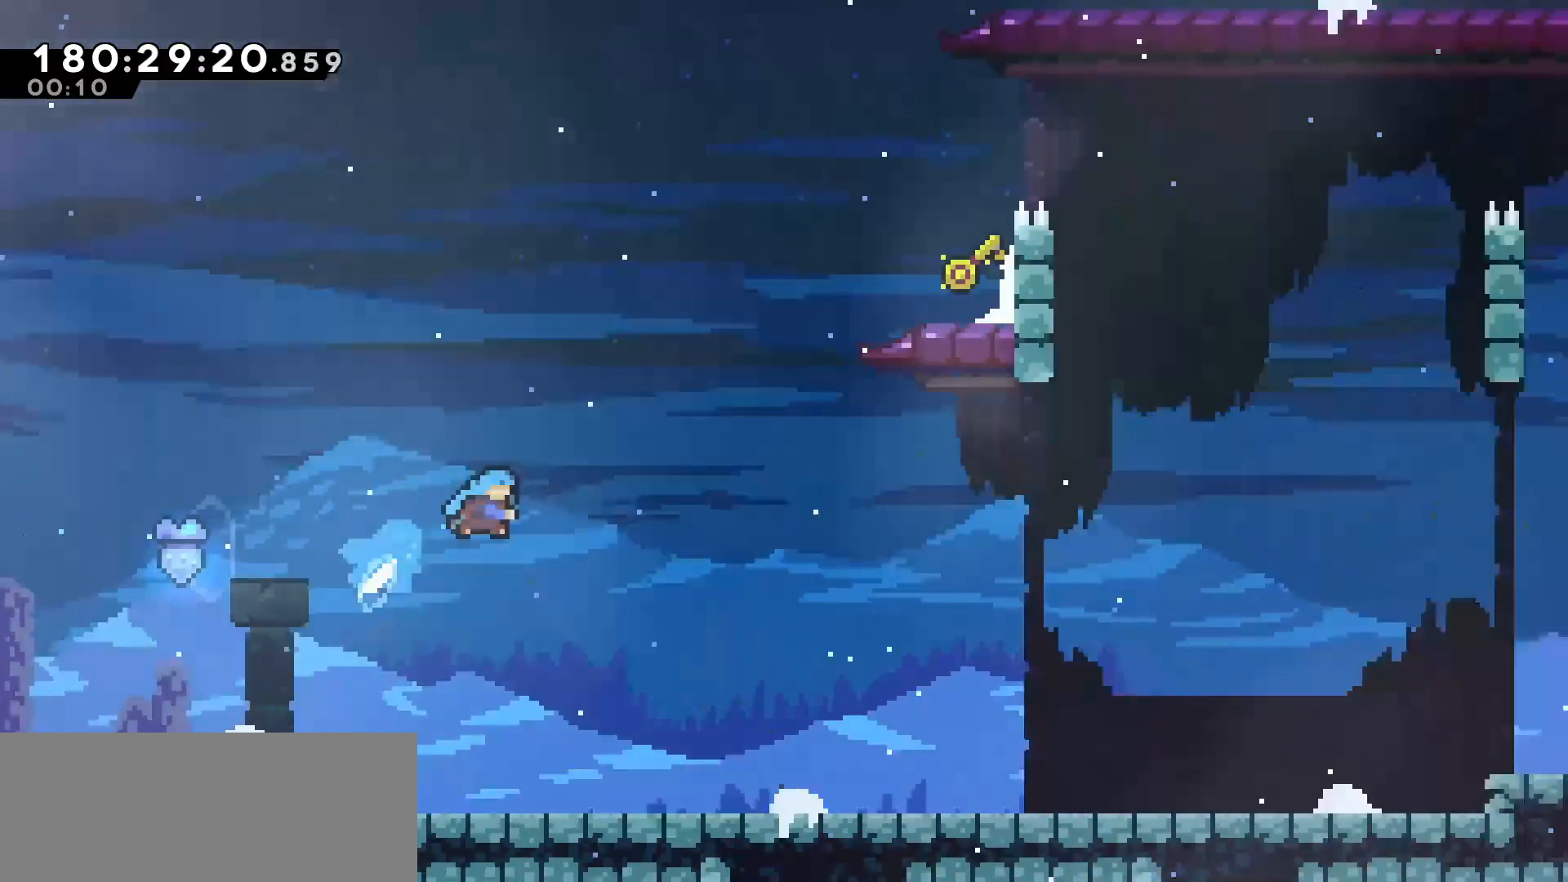
{"keys": ["right", "up"], "events": []}
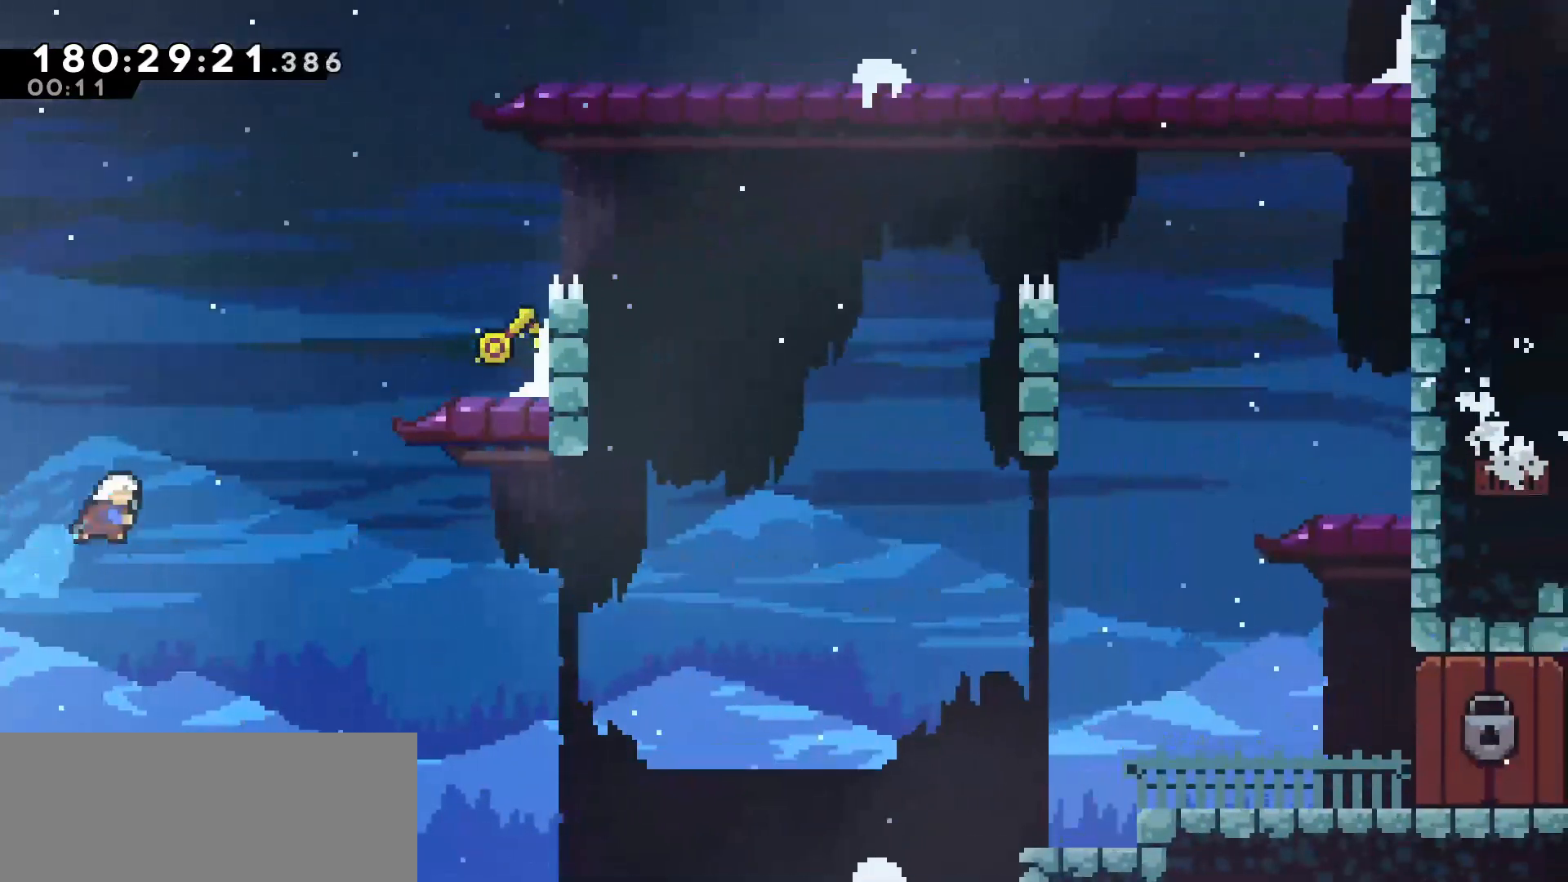
{"keys": ["grab", "right", "up"], "events": [[217, "dash", "down"], [500, "dash", "up"], [500, "grab", "down"]]}
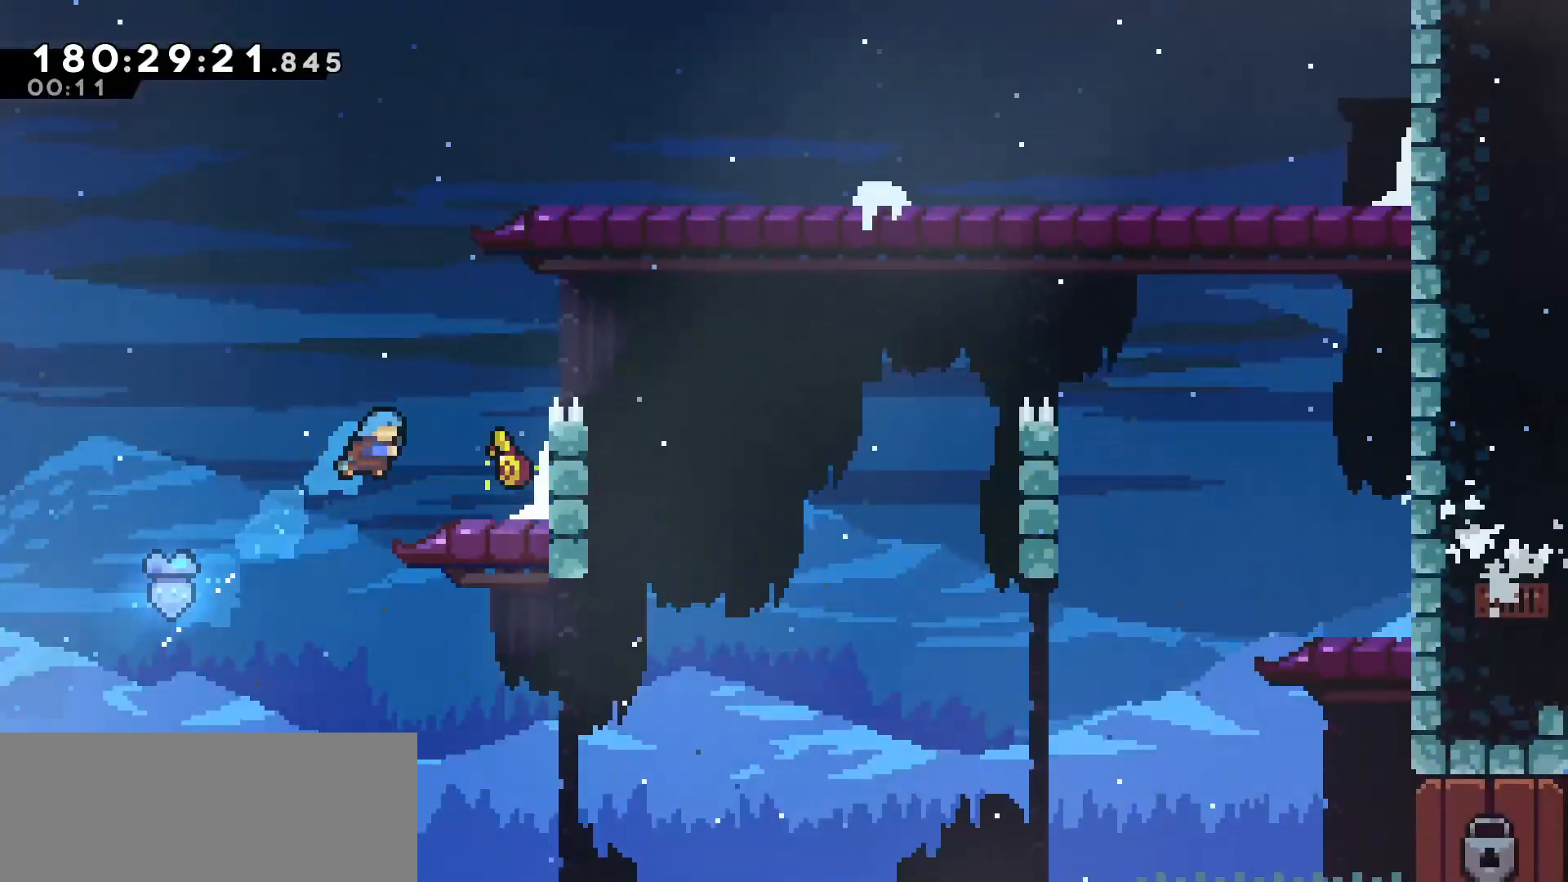
{"keys": ["dash", "right", "up"], "events": [[333, "grab", "up"], [333, "right", "up"], [333, "up", "up"], [433, "dash", "down"], [433, "right", "down"], [433, "up", "down"]]}
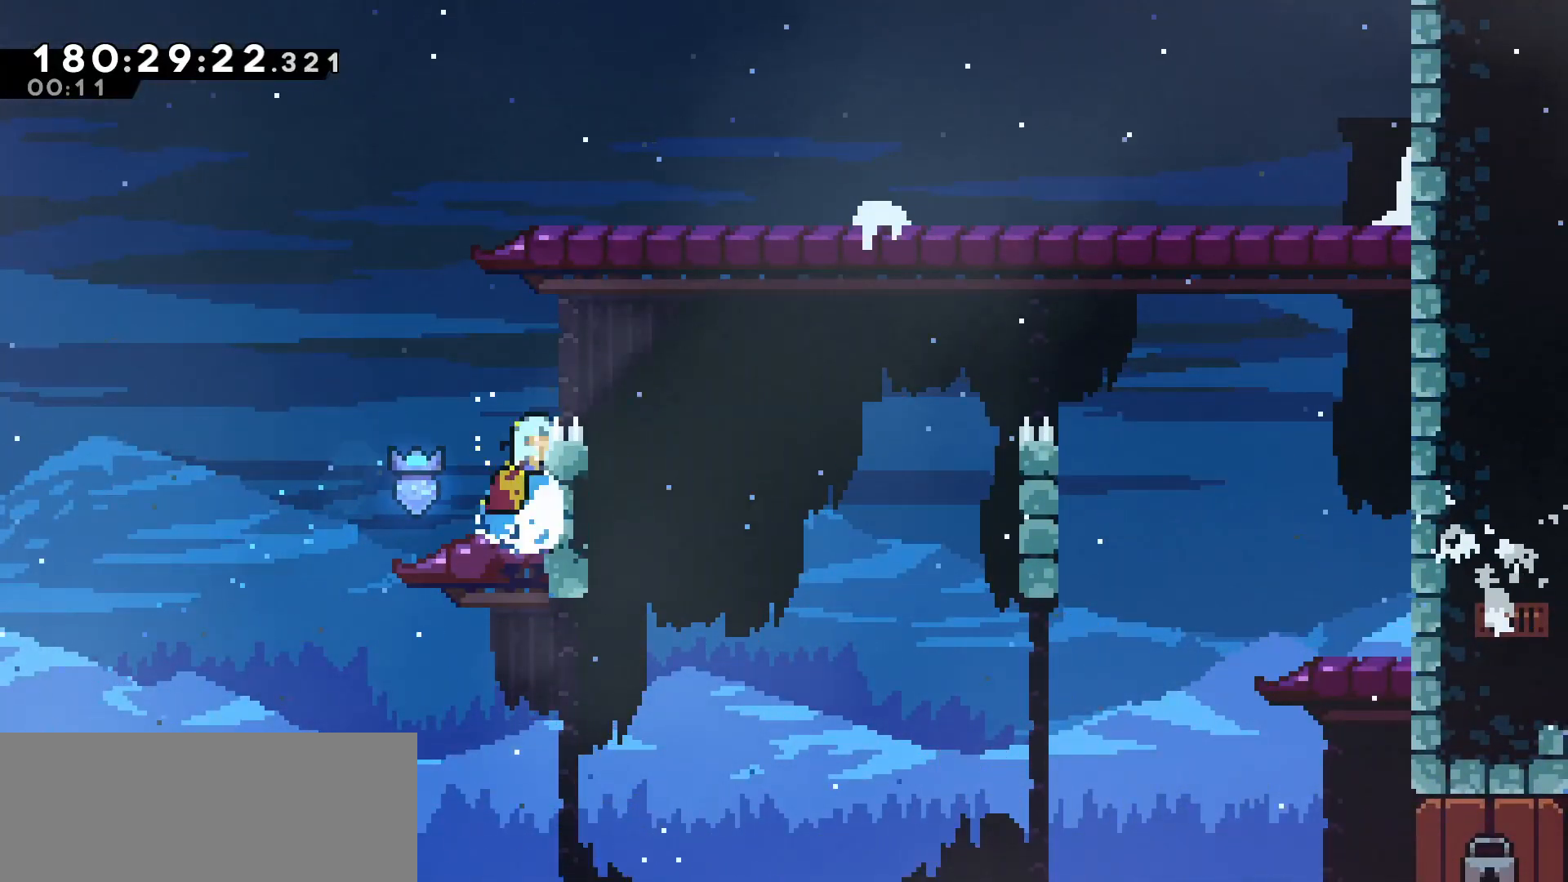
{"keys": ["right"], "events": [[117, "dash", "up"], [250, "up", "up"]]}
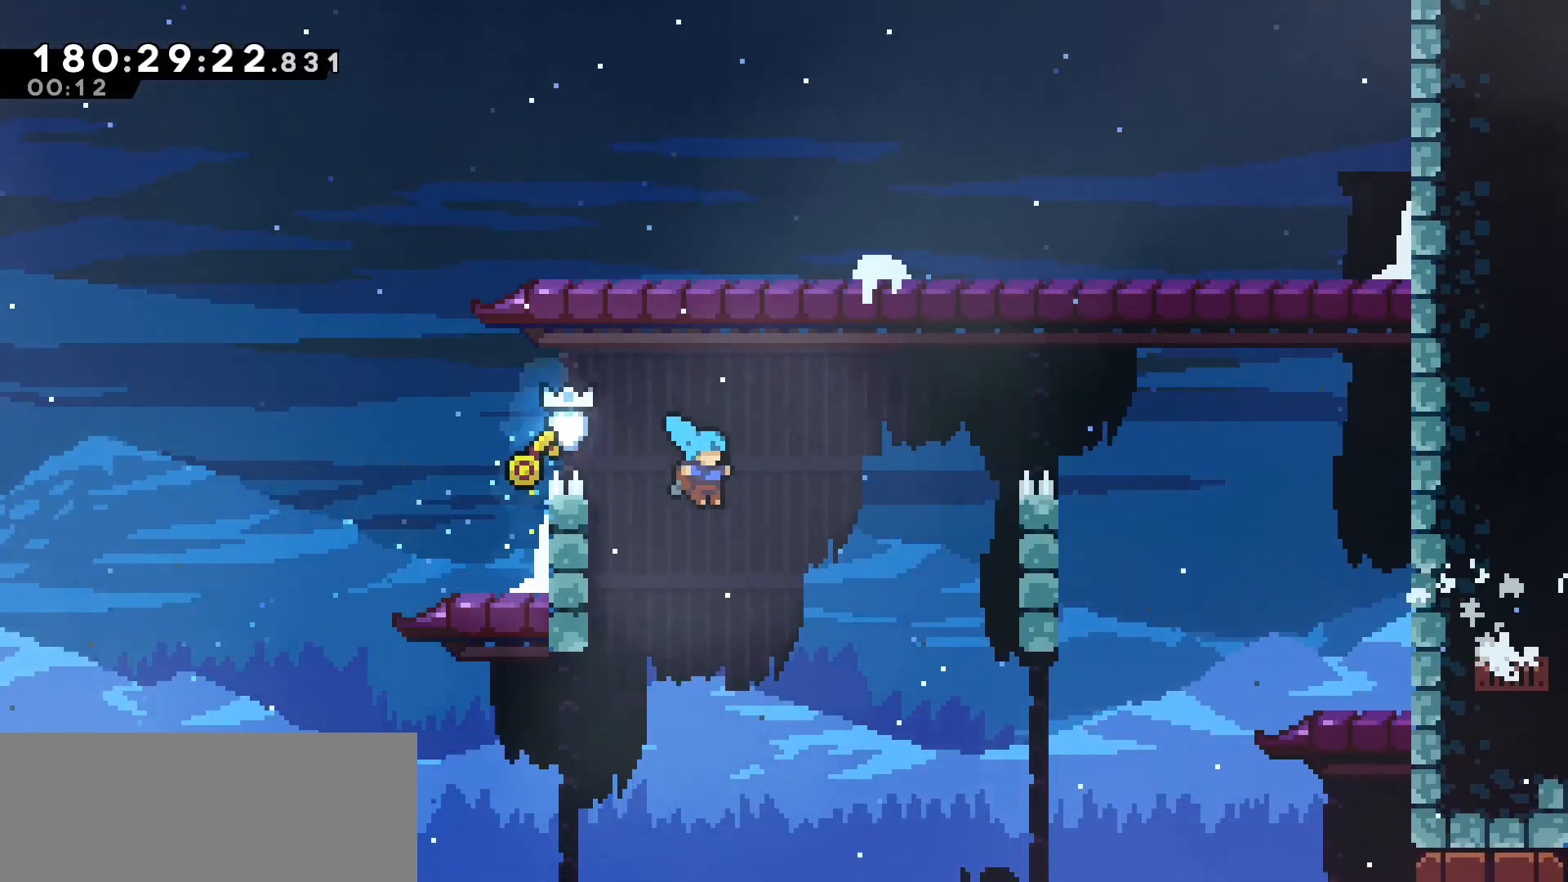
{"keys": ["right"], "events": []}
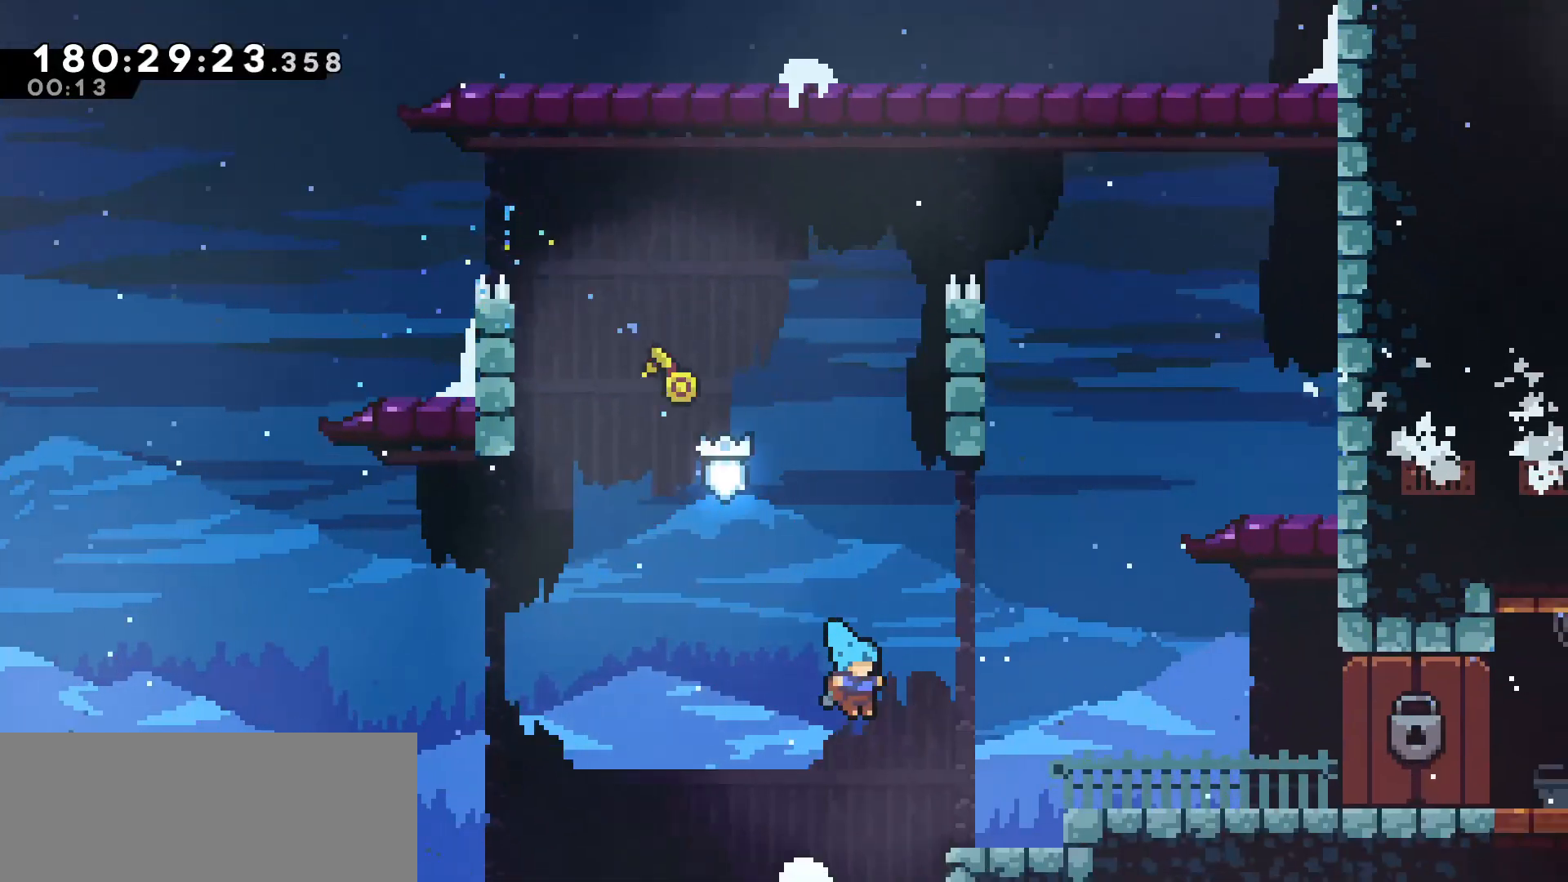
{"keys": ["dash", "down", "right"], "events": [[183, "jump", "down"], [417, "dash", "down"], [417, "down", "down"], [417, "jump", "up"]]}
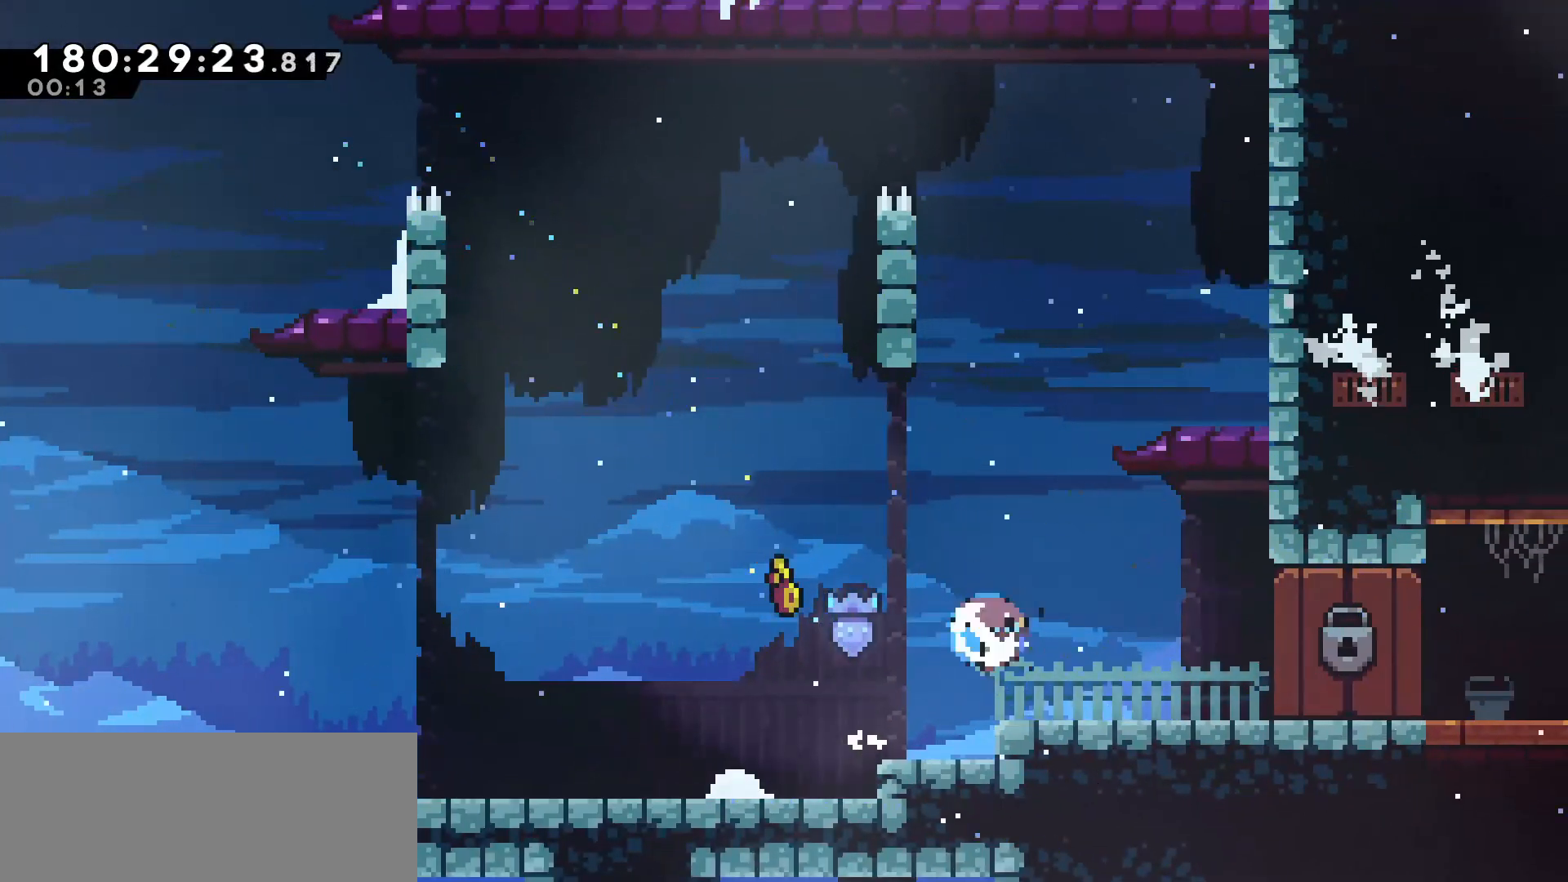
{"keys": ["down"], "events": [[67, "dash", "up"], [333, "down", "up"], [333, "right", "up"], [483, "down", "down"]]}